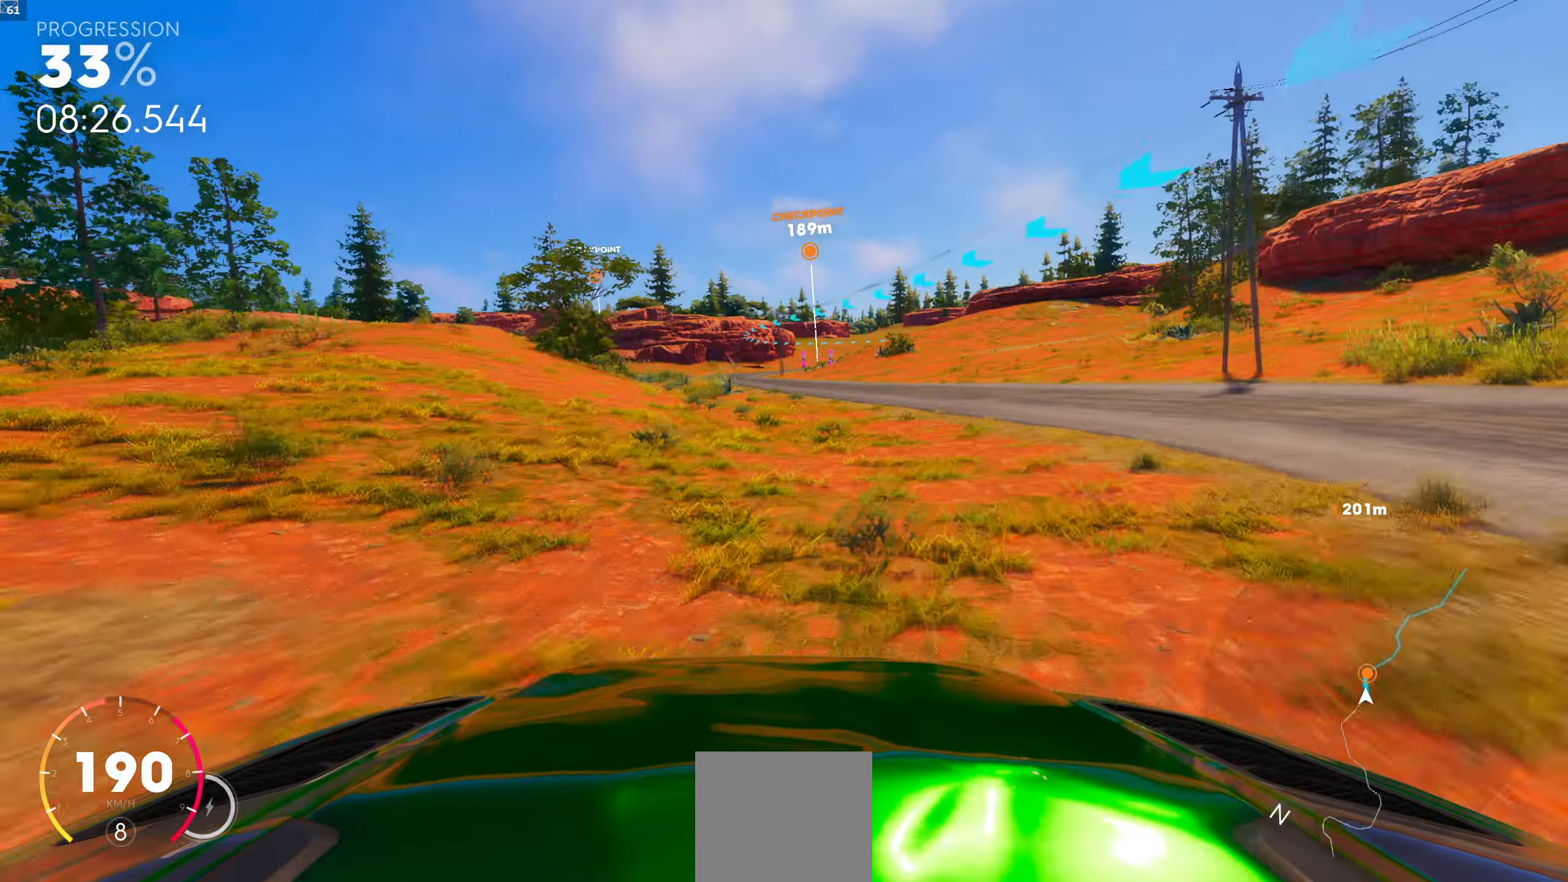
Gameplay with a controller (Xbox layout); each line is a JSON object with the inputs held at the frame after it. "events" lists button and stick changes between this image and that frame as [ms after this image, input, new state], when the widget could be followed in between.
{"buttons": ["R1"], "left_stick": "center", "right_stick": "center", "events": [[84, "left_stick", "center"], [300, "R1", "down"], [300, "left_stick", "right"], [400, "left_stick", "center"]]}
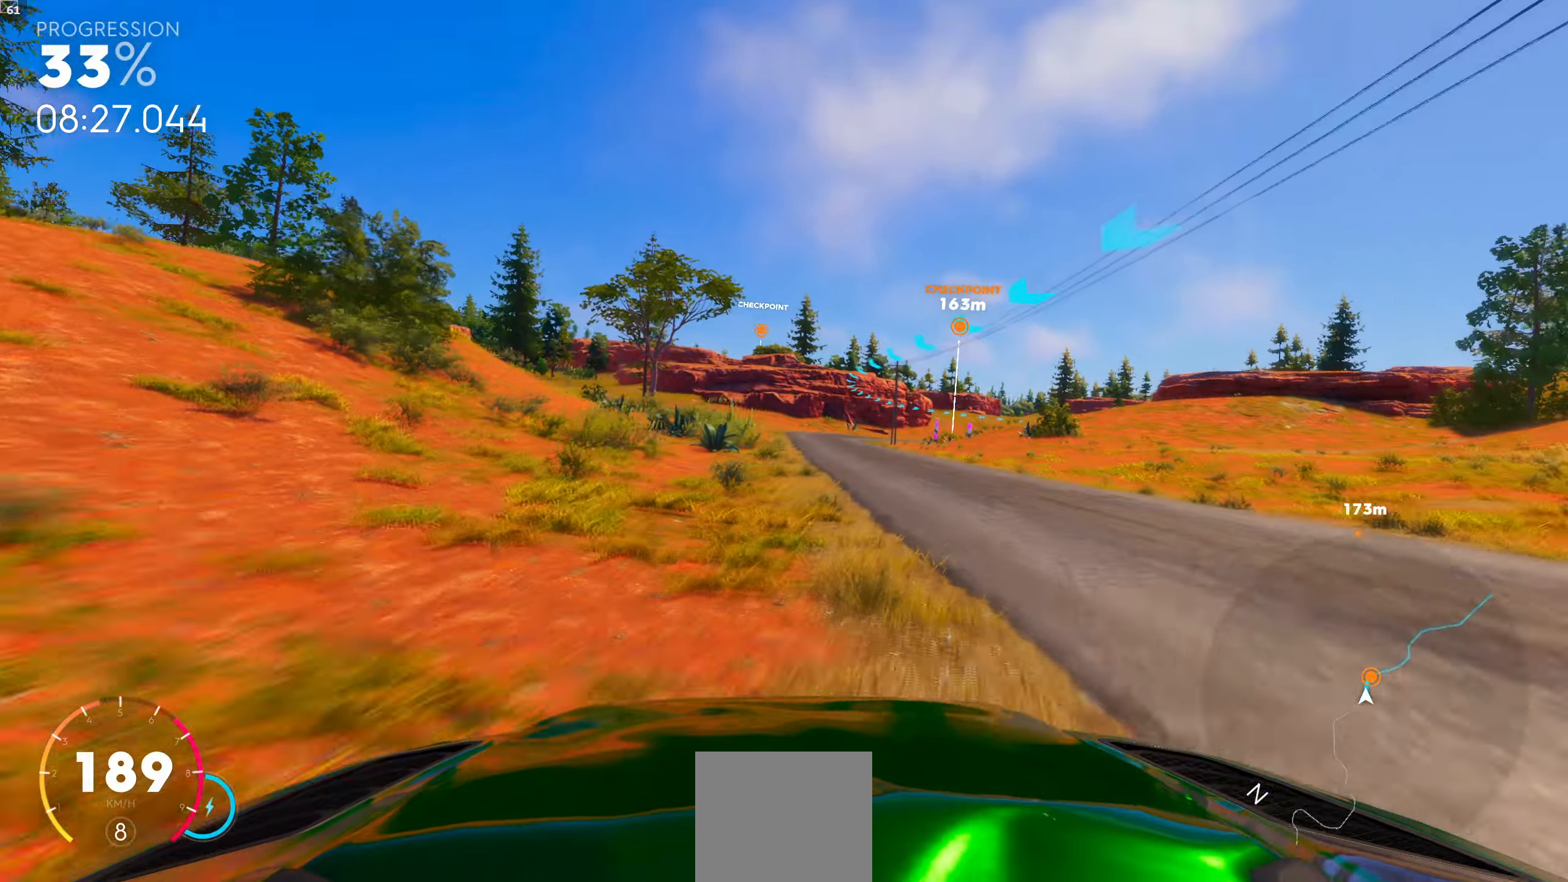
{"buttons": ["R1"], "left_stick": "center", "right_stick": "center", "events": [[184, "left_stick", "right"], [250, "left_stick", "center"]]}
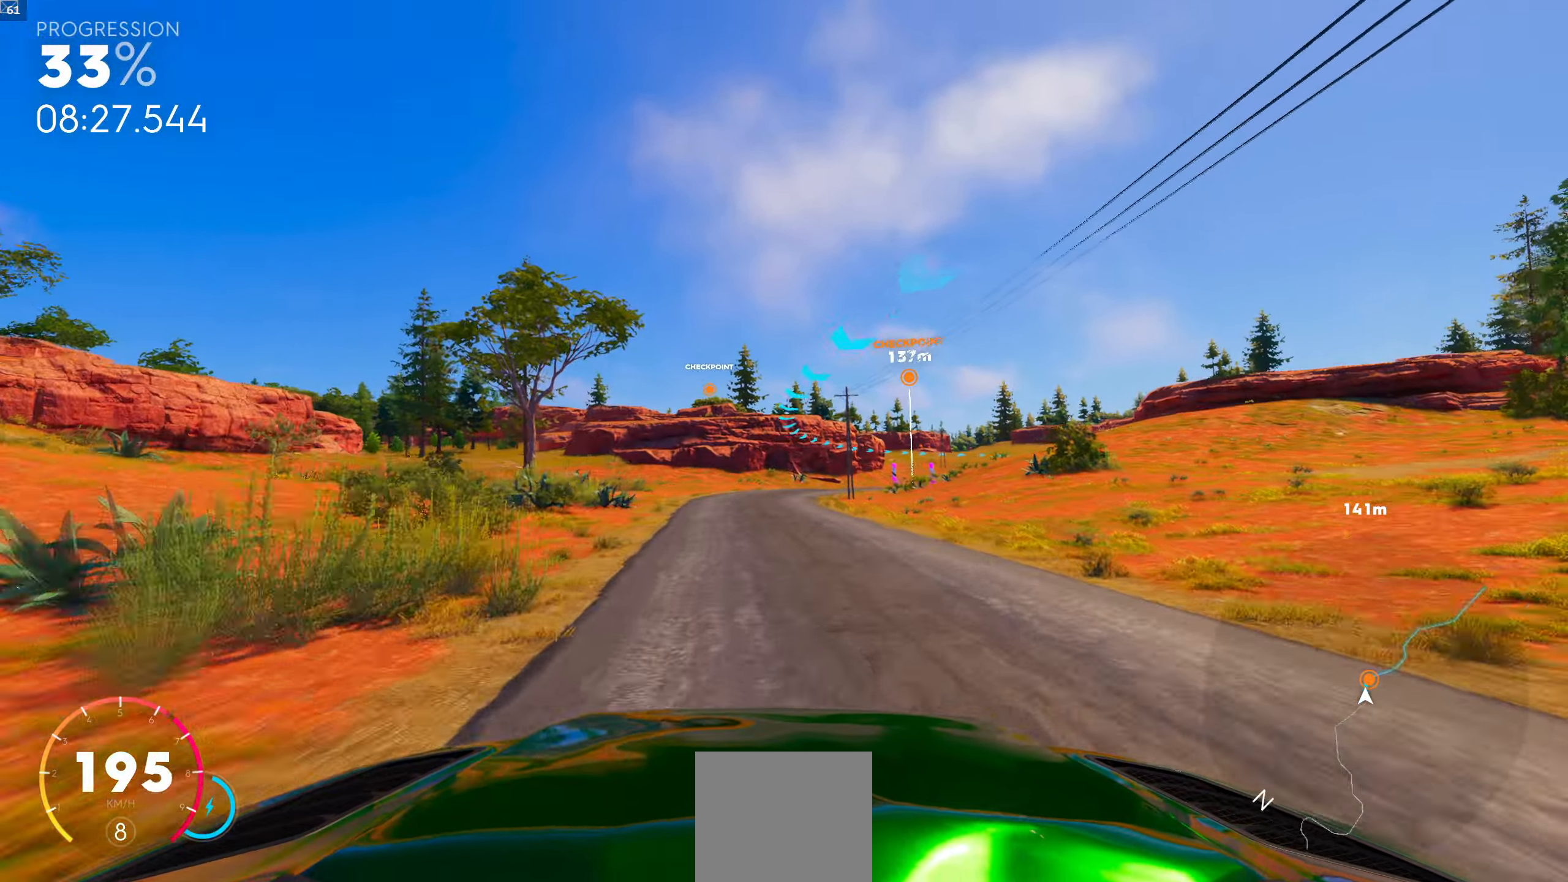
{"buttons": [], "left_stick": "right", "right_stick": "center", "events": [[200, "R1", "up"], [450, "left_stick", "right"]]}
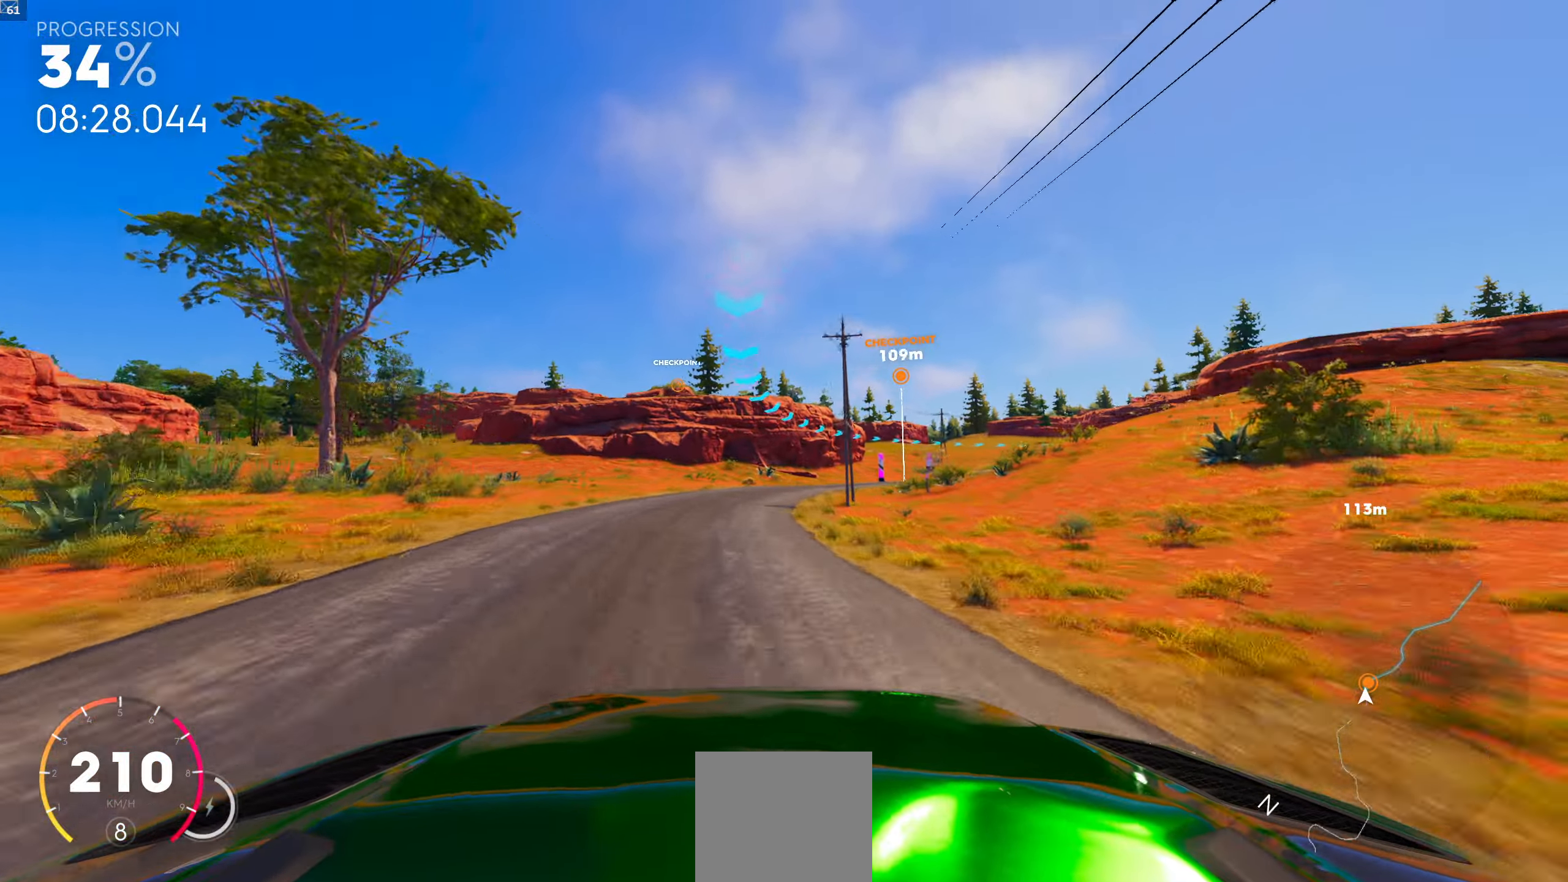
{"buttons": [], "left_stick": "right", "right_stick": "center", "events": [[234, "left_stick", "center"], [466, "left_stick", "right"]]}
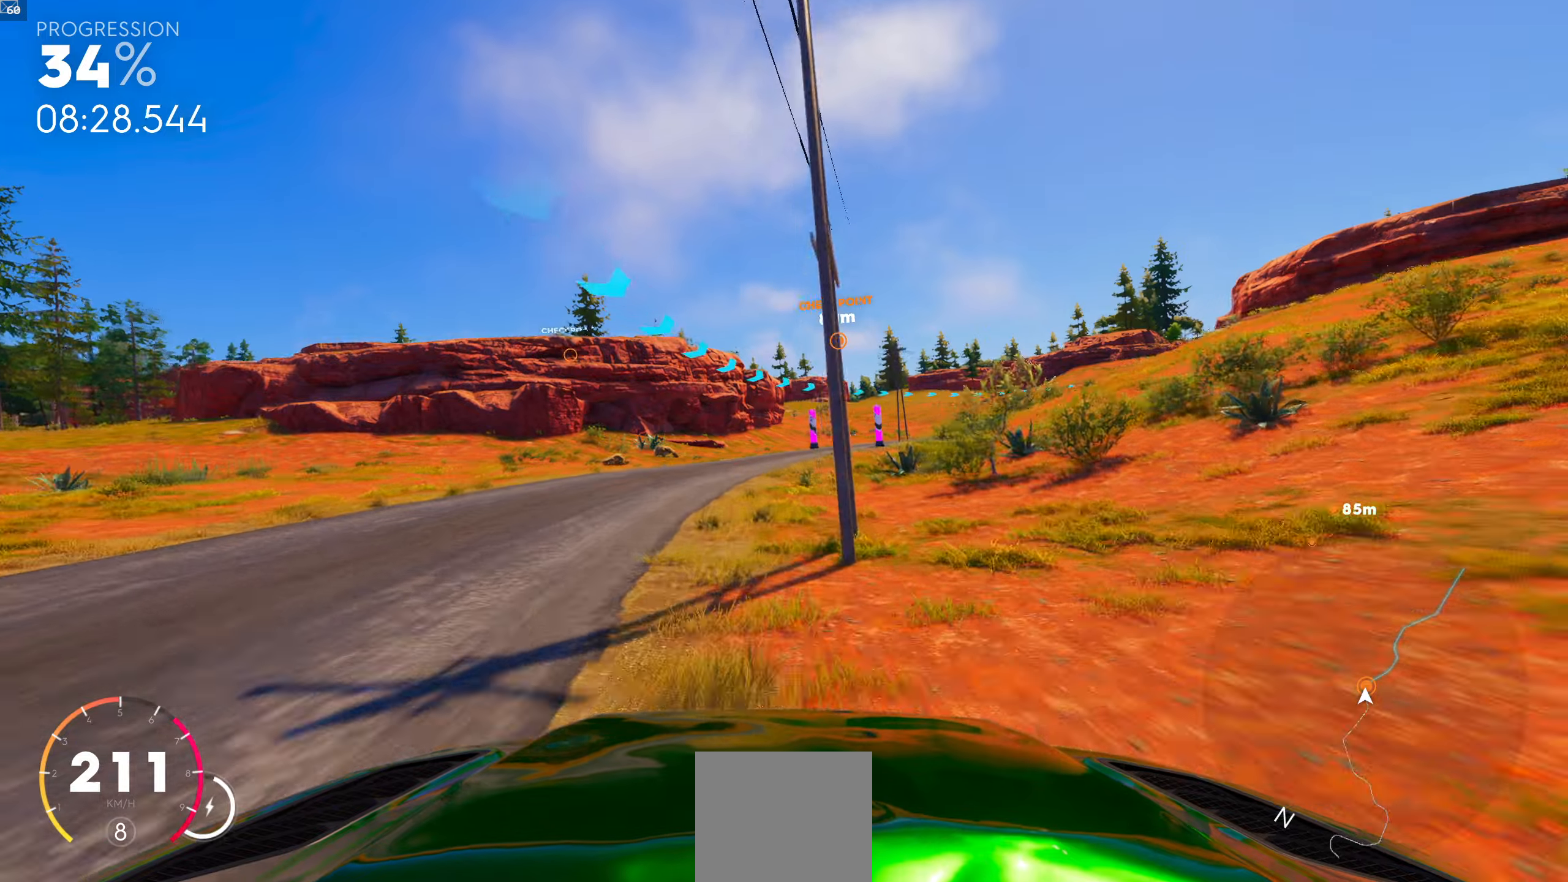
{"buttons": ["R1"], "left_stick": "center", "right_stick": "center", "events": [[200, "left_stick", "center"], [466, "R1", "down"]]}
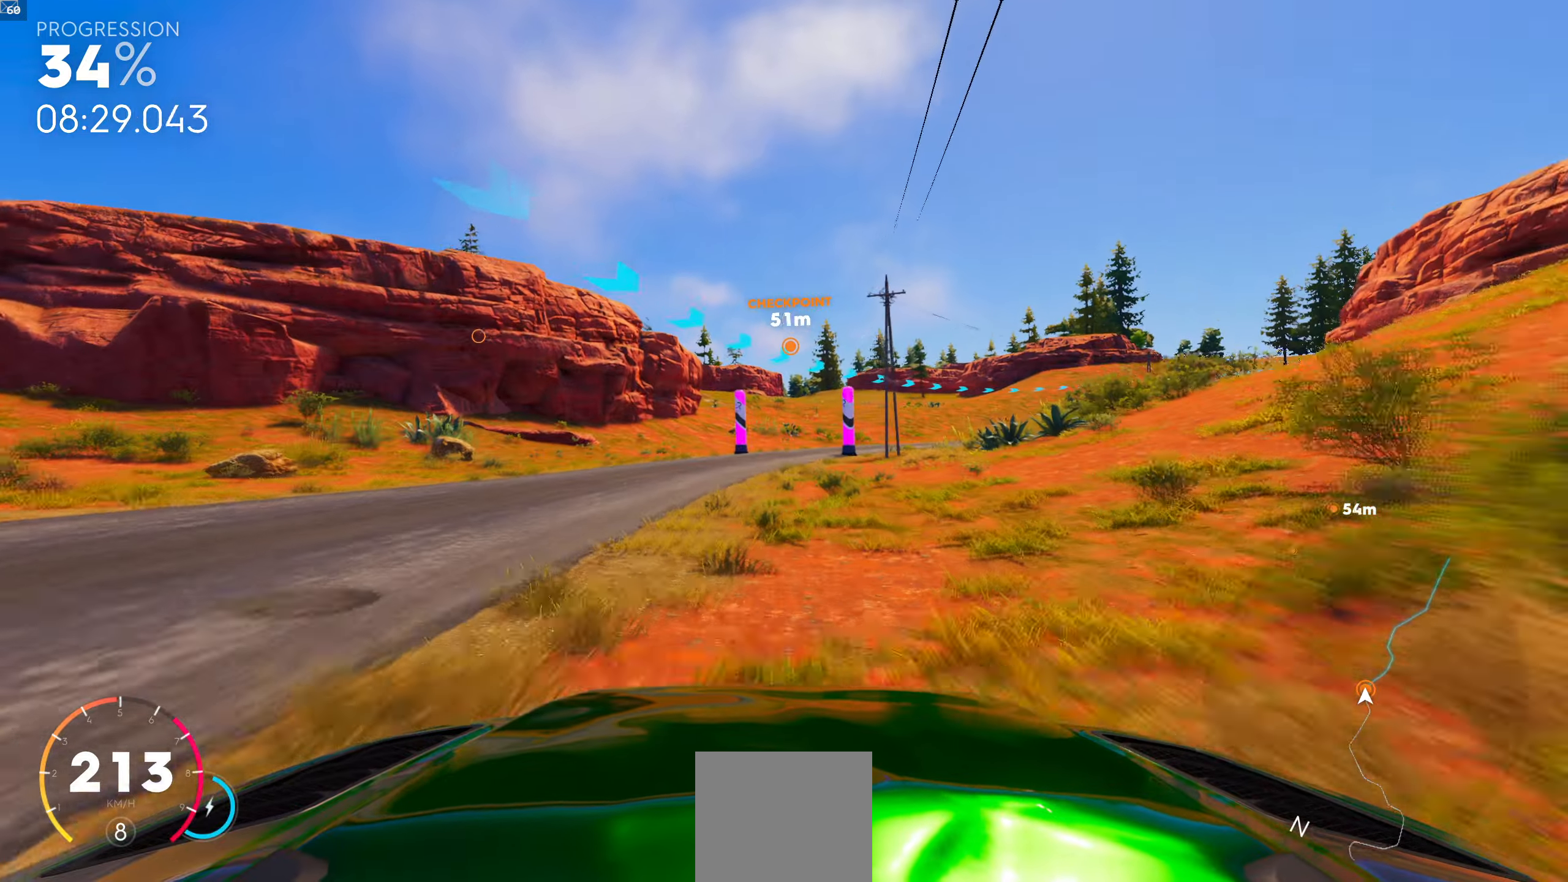
{"buttons": [], "left_stick": "left", "right_stick": "center", "events": [[50, "left_stick", "right"], [166, "R1", "up"], [316, "left_stick", "center"], [500, "left_stick", "left"]]}
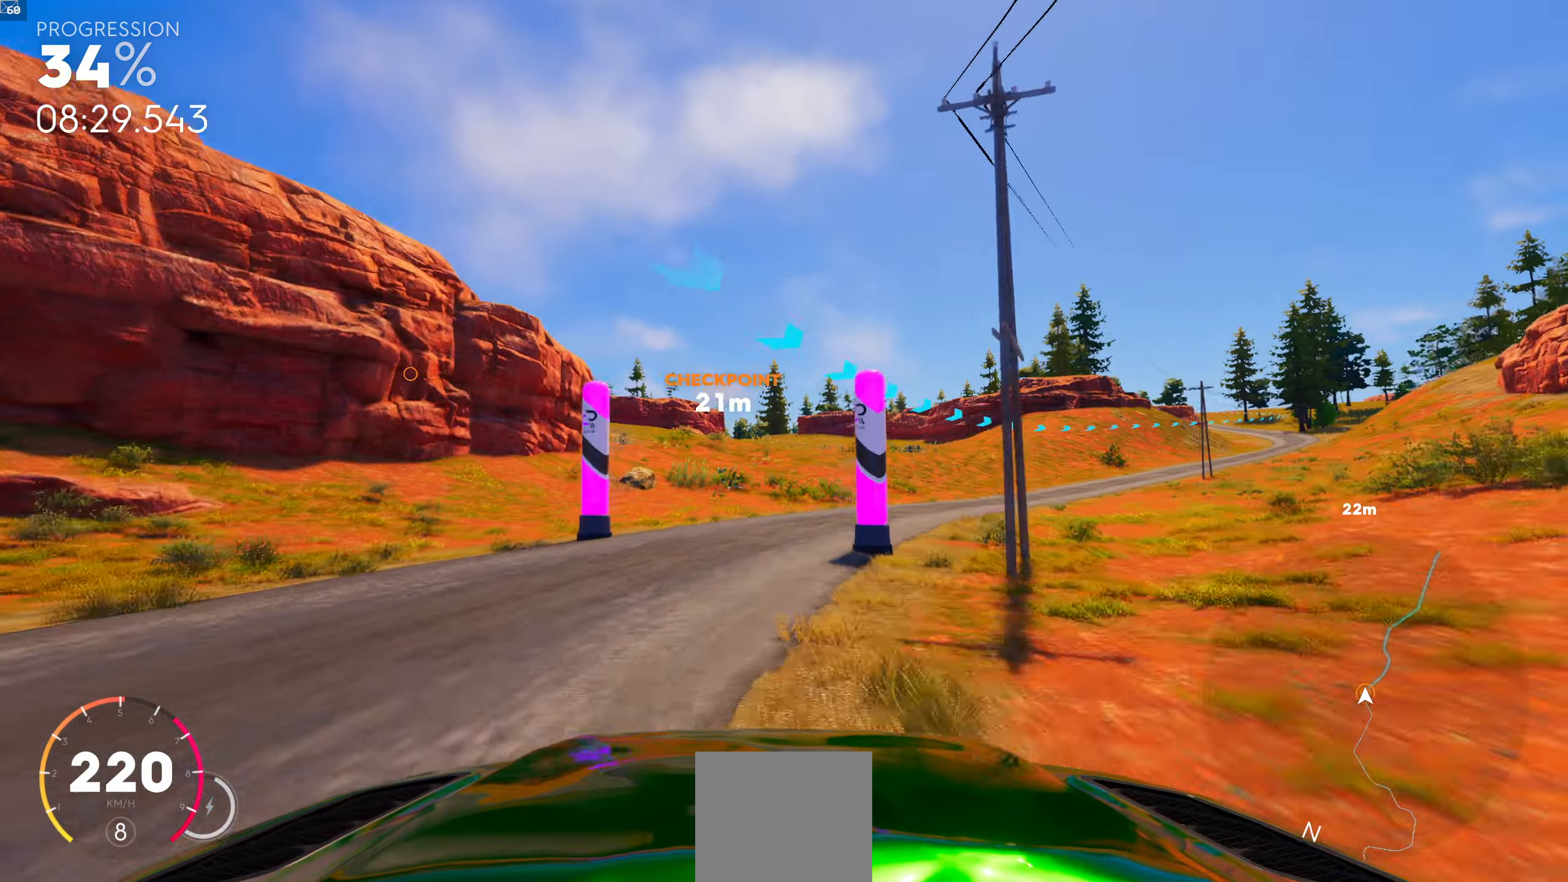
{"buttons": [], "left_stick": "left", "right_stick": "down", "events": [[216, "right_stick", "down"]]}
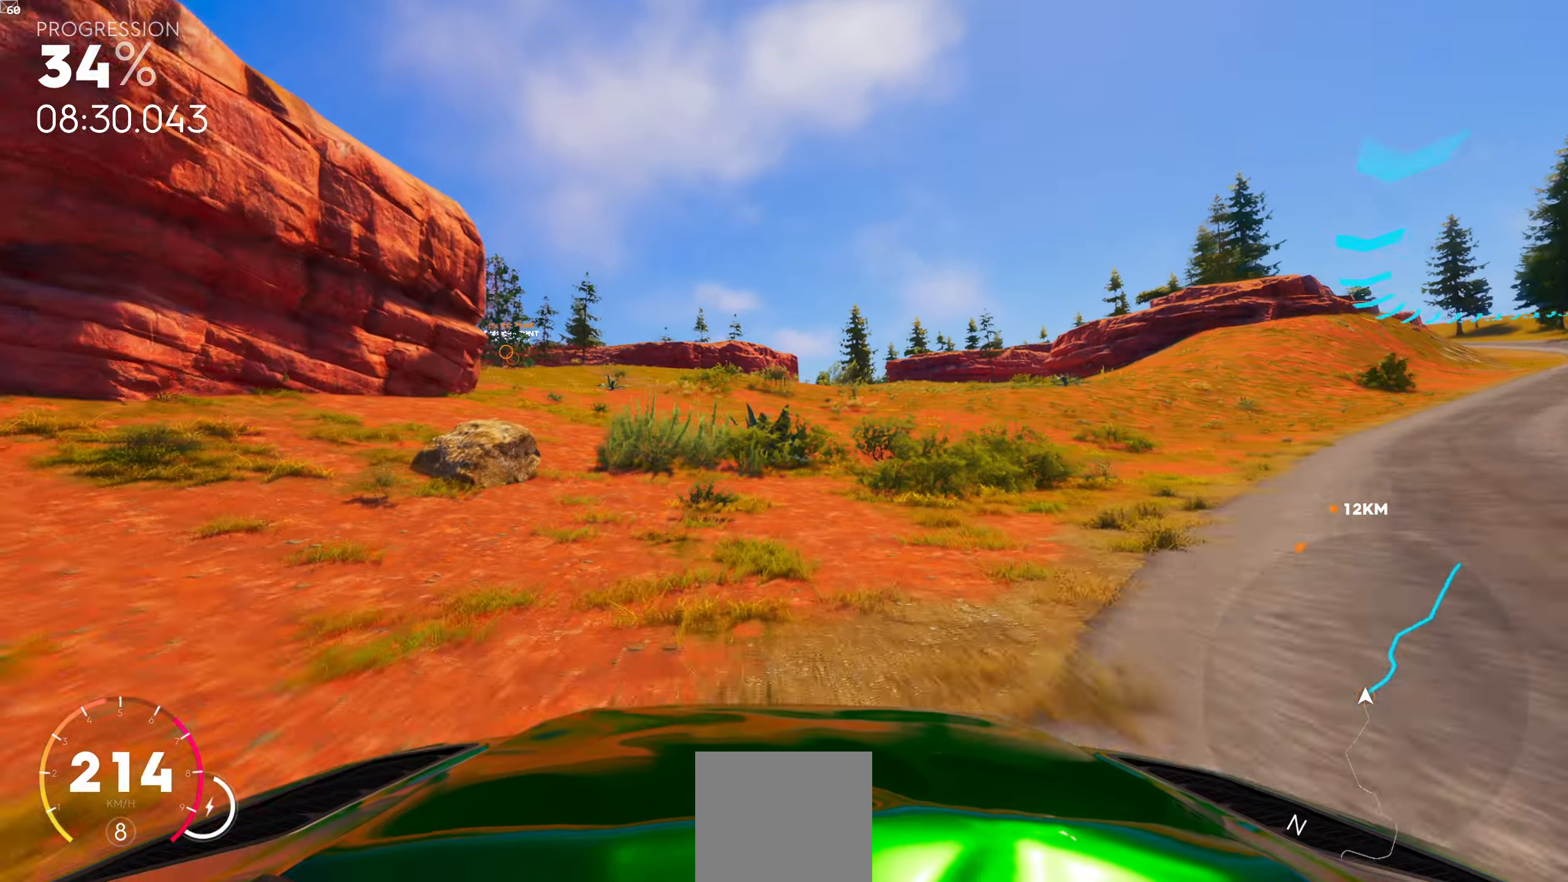
{"buttons": [], "left_stick": "right", "right_stick": "down", "events": [[150, "left_stick", "center"], [400, "left_stick", "right"]]}
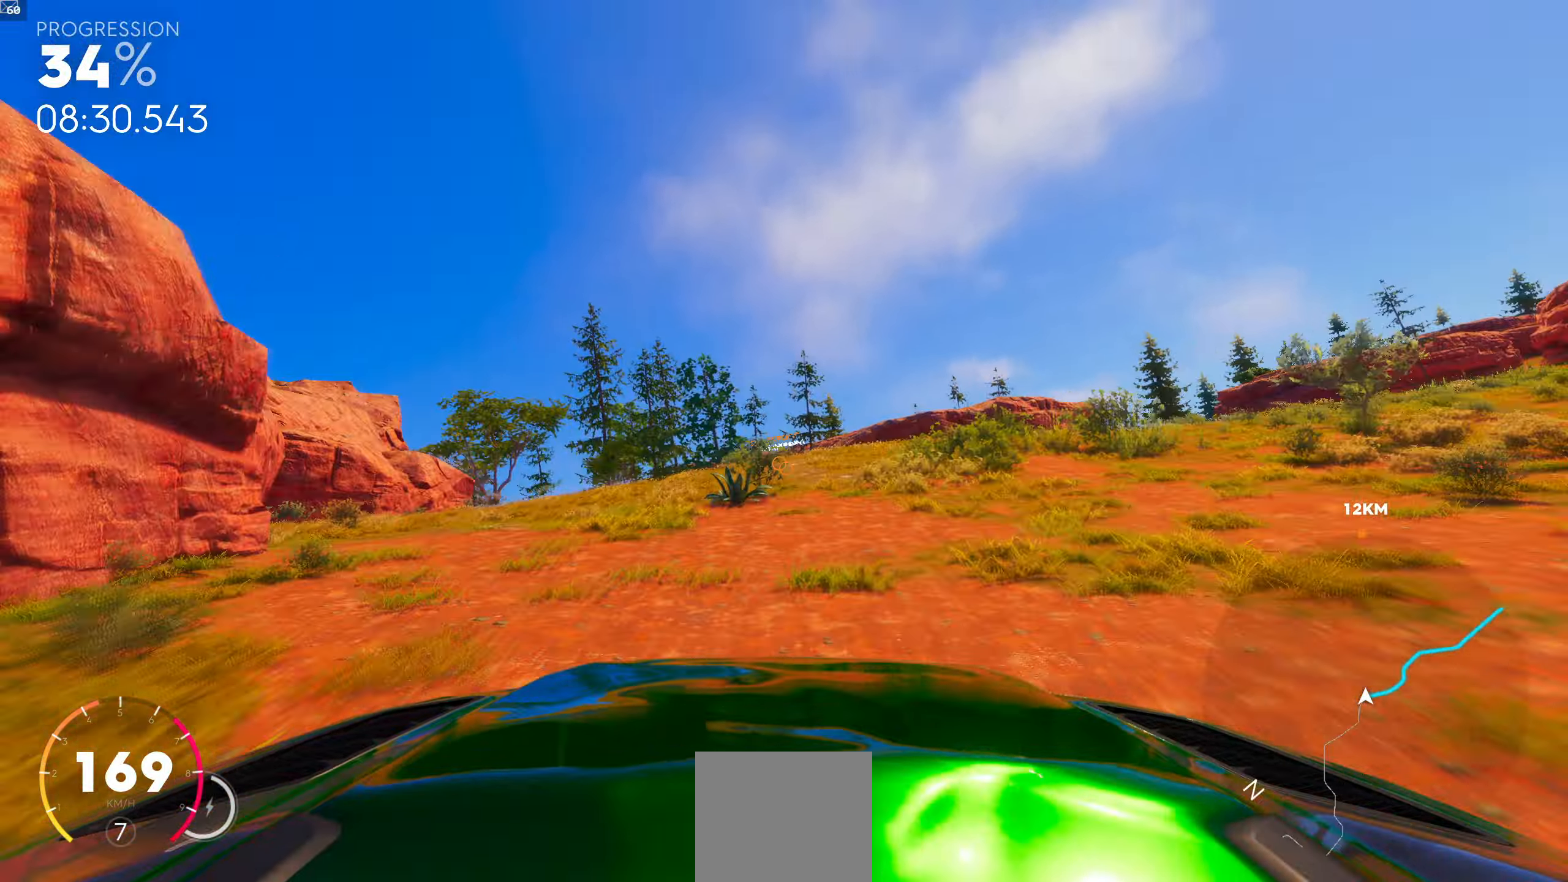
{"buttons": [], "left_stick": "left", "right_stick": "down", "events": [[116, "left_stick", "center"], [200, "left_stick", "left"]]}
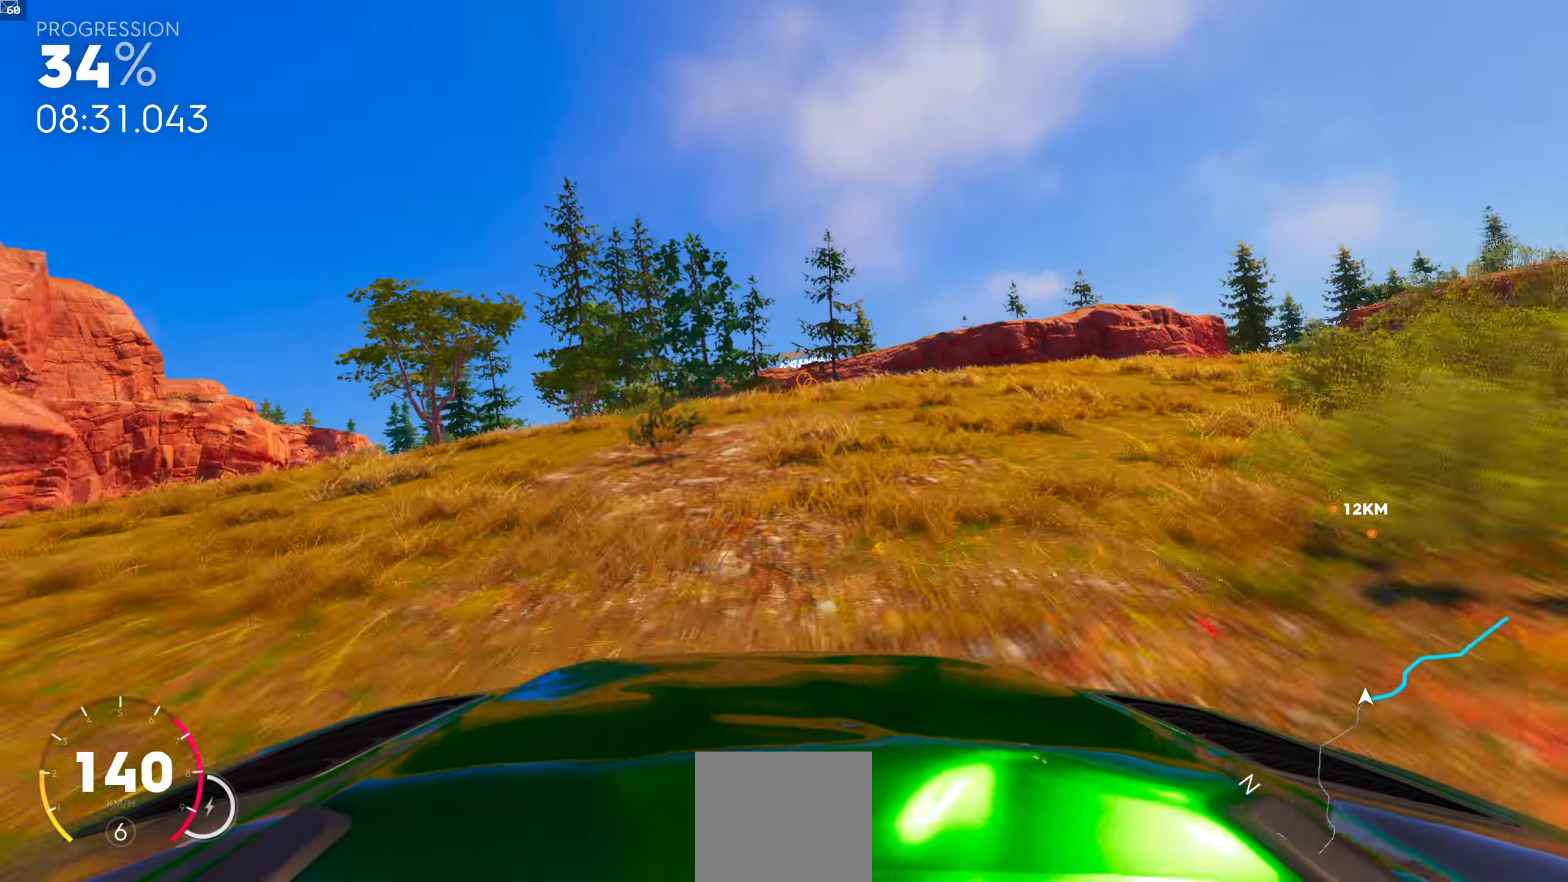
{"buttons": [], "left_stick": "center", "right_stick": "down", "events": [[166, "left_stick", "center"], [300, "left_stick", "left"], [383, "left_stick", "center"]]}
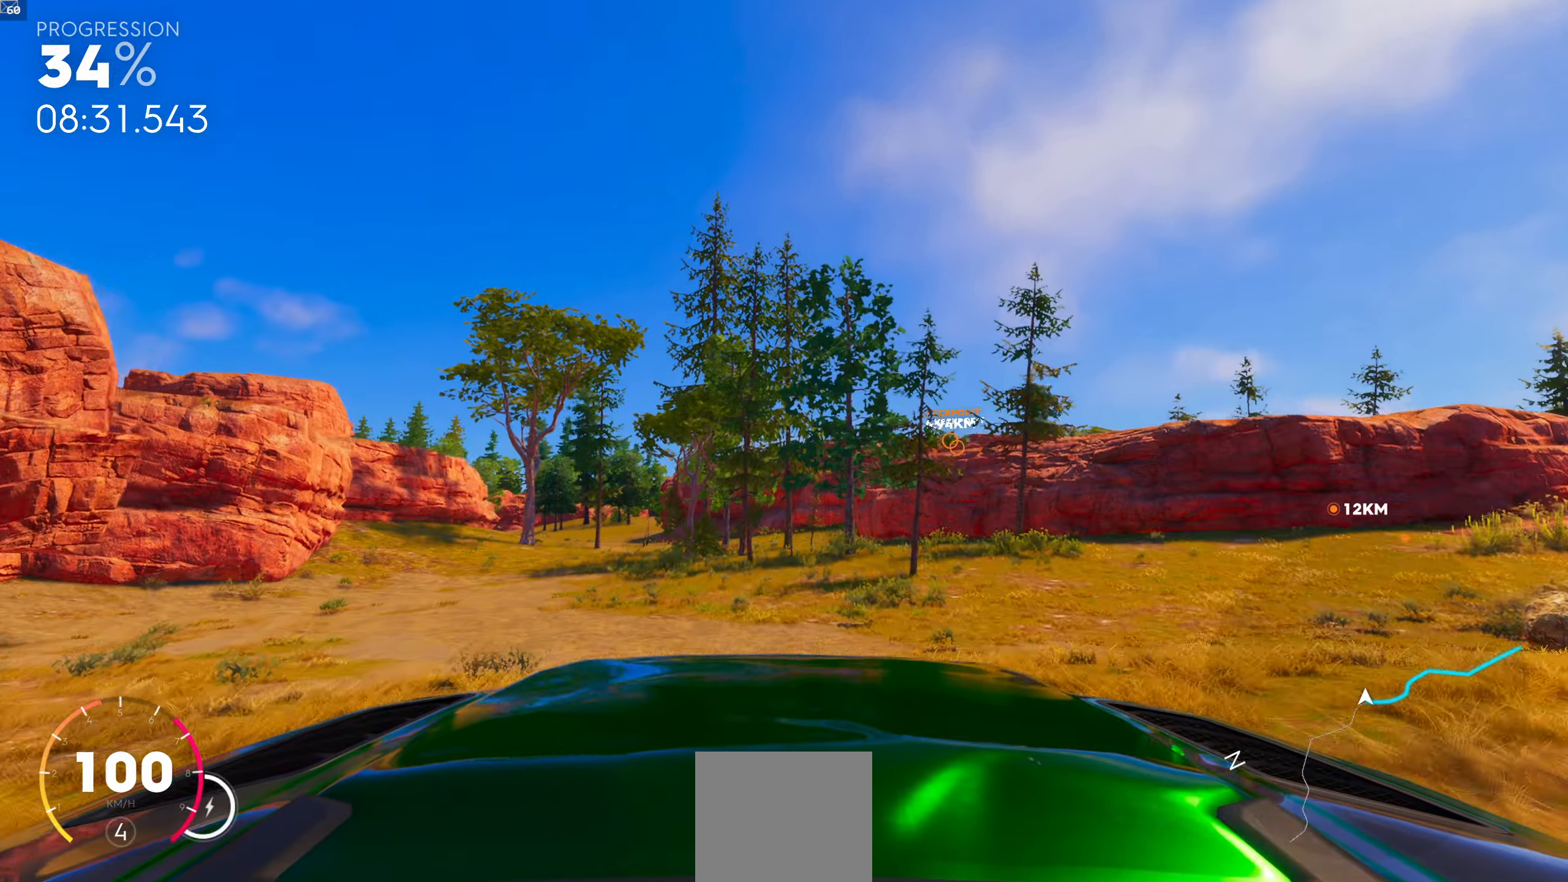
{"buttons": [], "left_stick": "center", "right_stick": "center", "events": [[183, "left_stick", "left"], [283, "right_stick", "center"], [350, "left_stick", "center"]]}
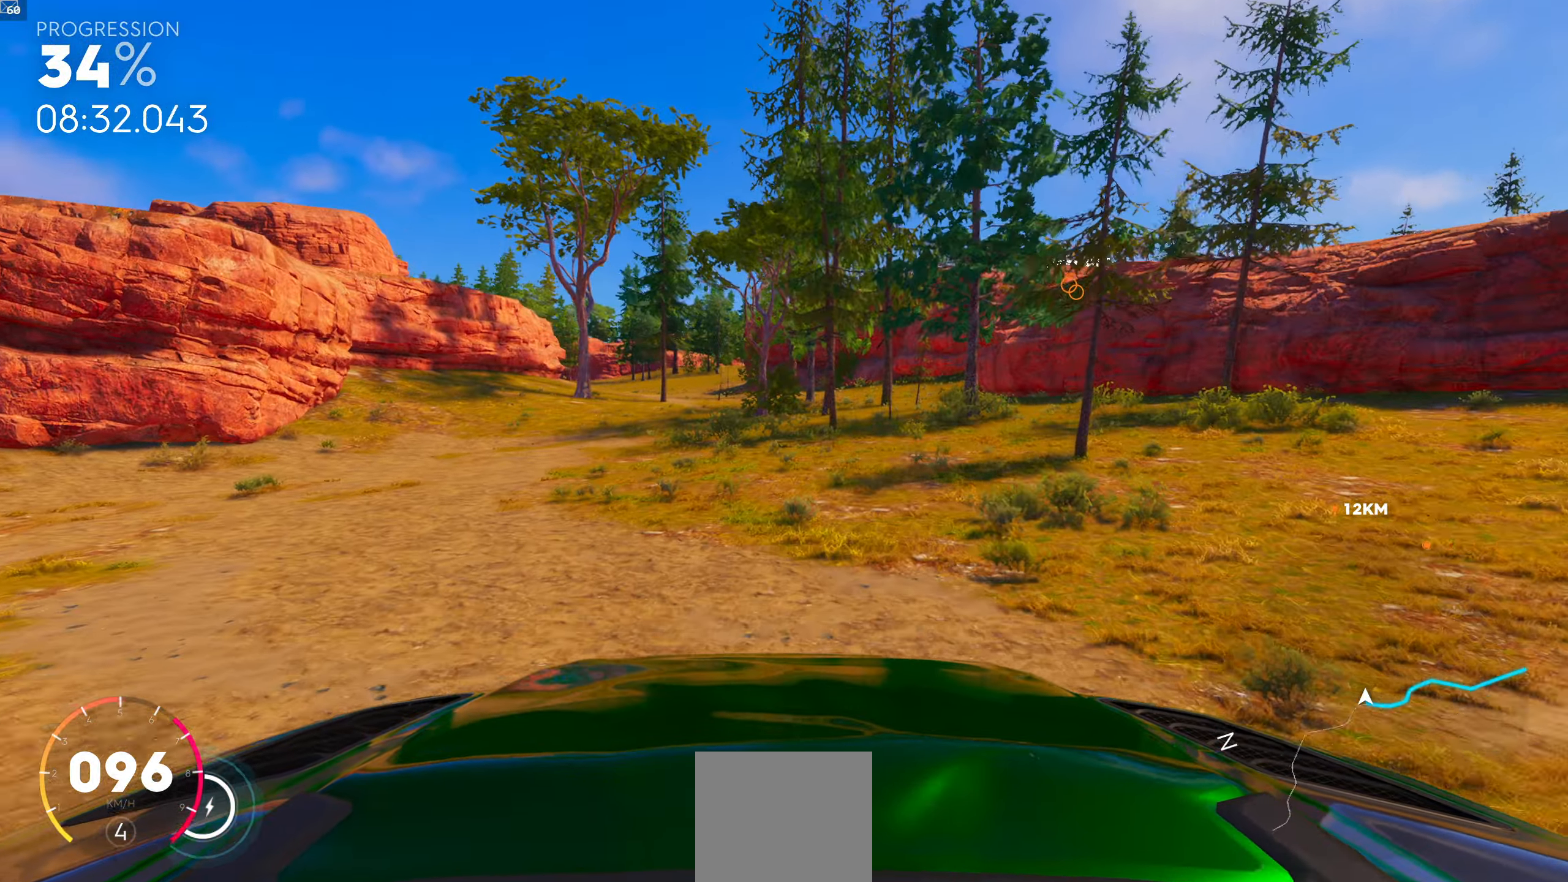
{"buttons": [], "left_stick": "center", "right_stick": "center", "events": [[350, "left_stick", "left"], [433, "left_stick", "center"]]}
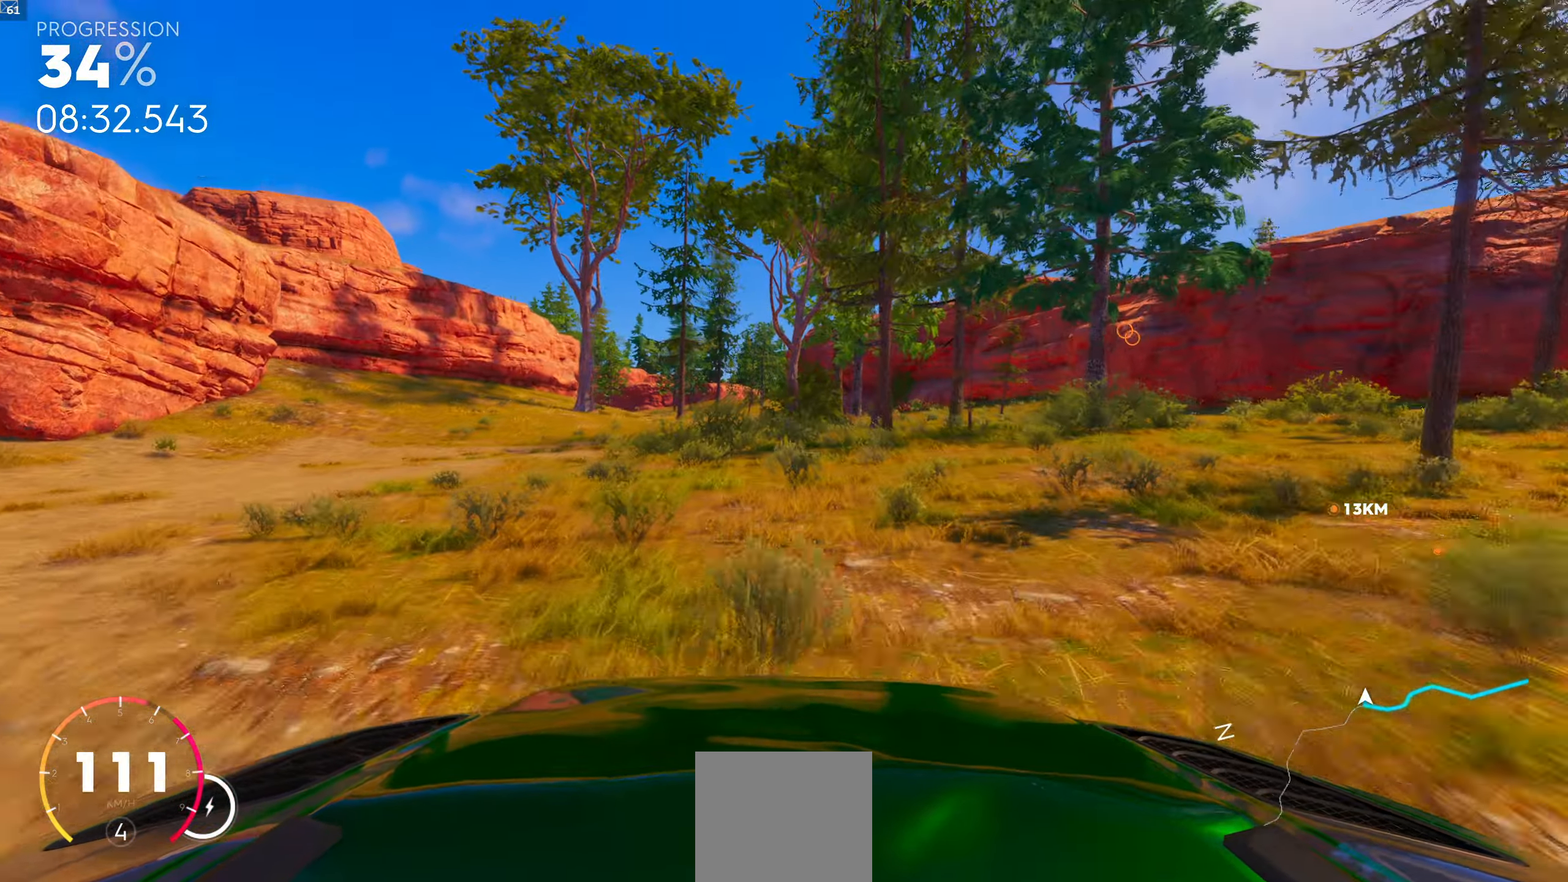
{"buttons": ["R1"], "left_stick": "center", "right_stick": "center", "events": [[66, "R1", "down"], [200, "left_stick", "left"], [283, "left_stick", "center"]]}
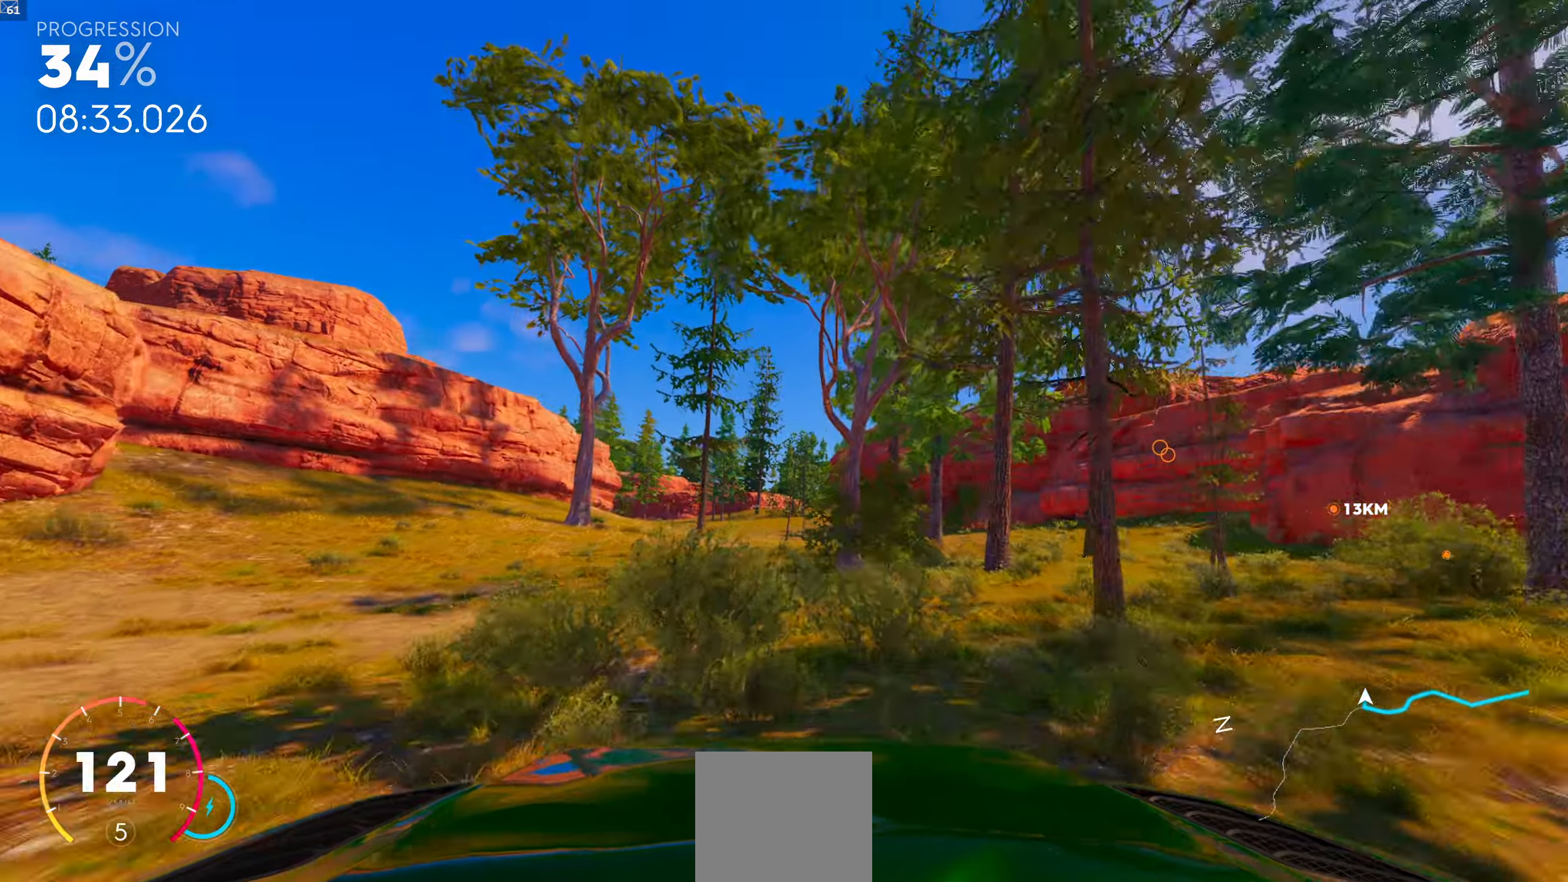
{"buttons": ["R1"], "left_stick": "center", "right_stick": "center", "events": []}
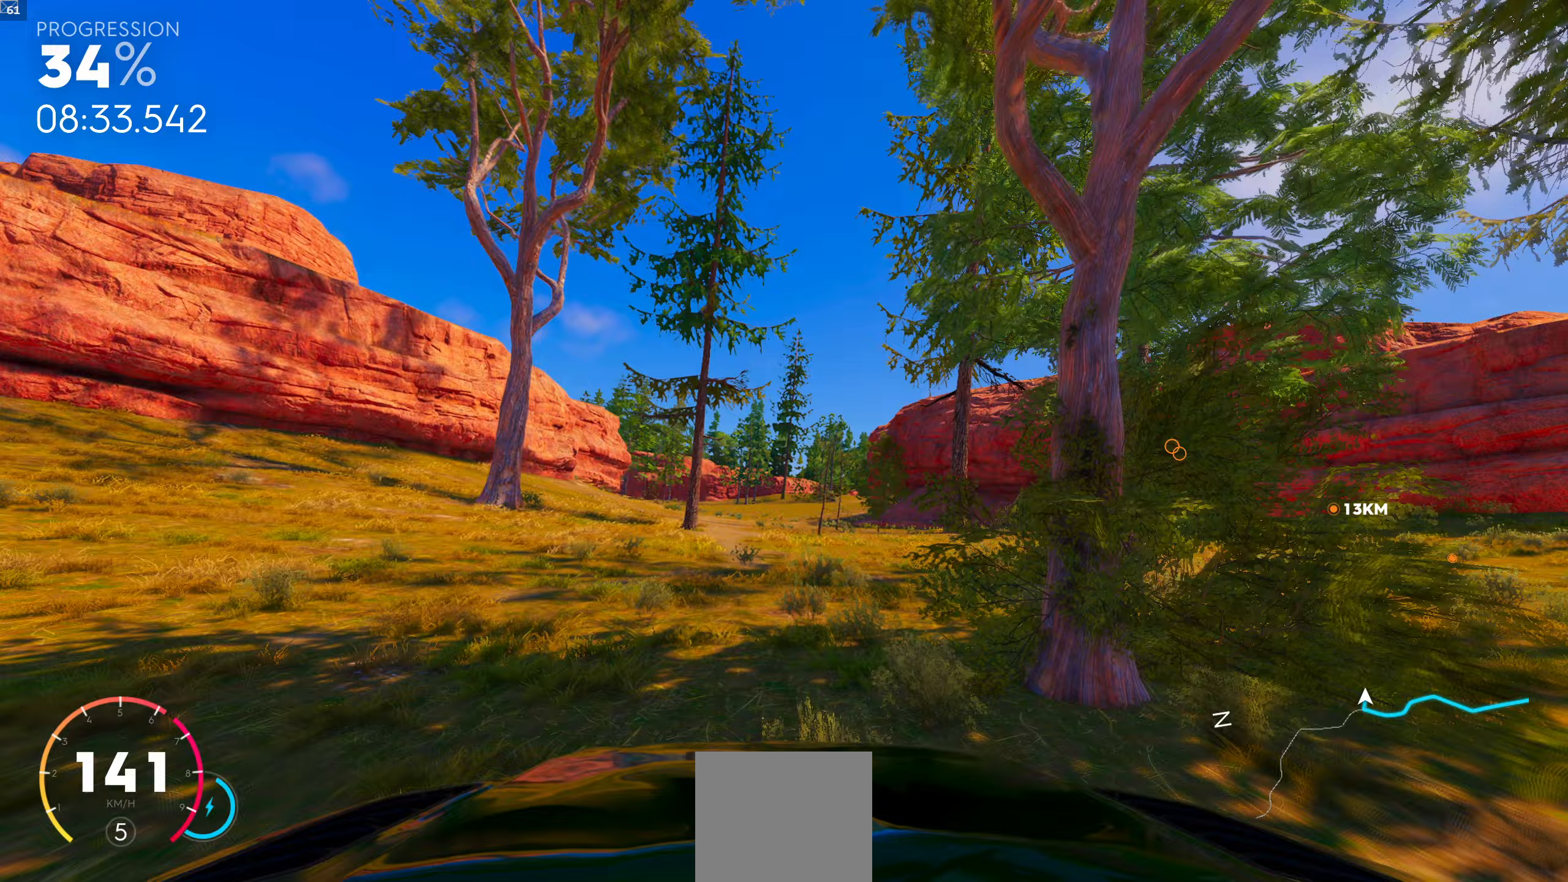
{"buttons": ["R1"], "left_stick": "center", "right_stick": "center", "events": []}
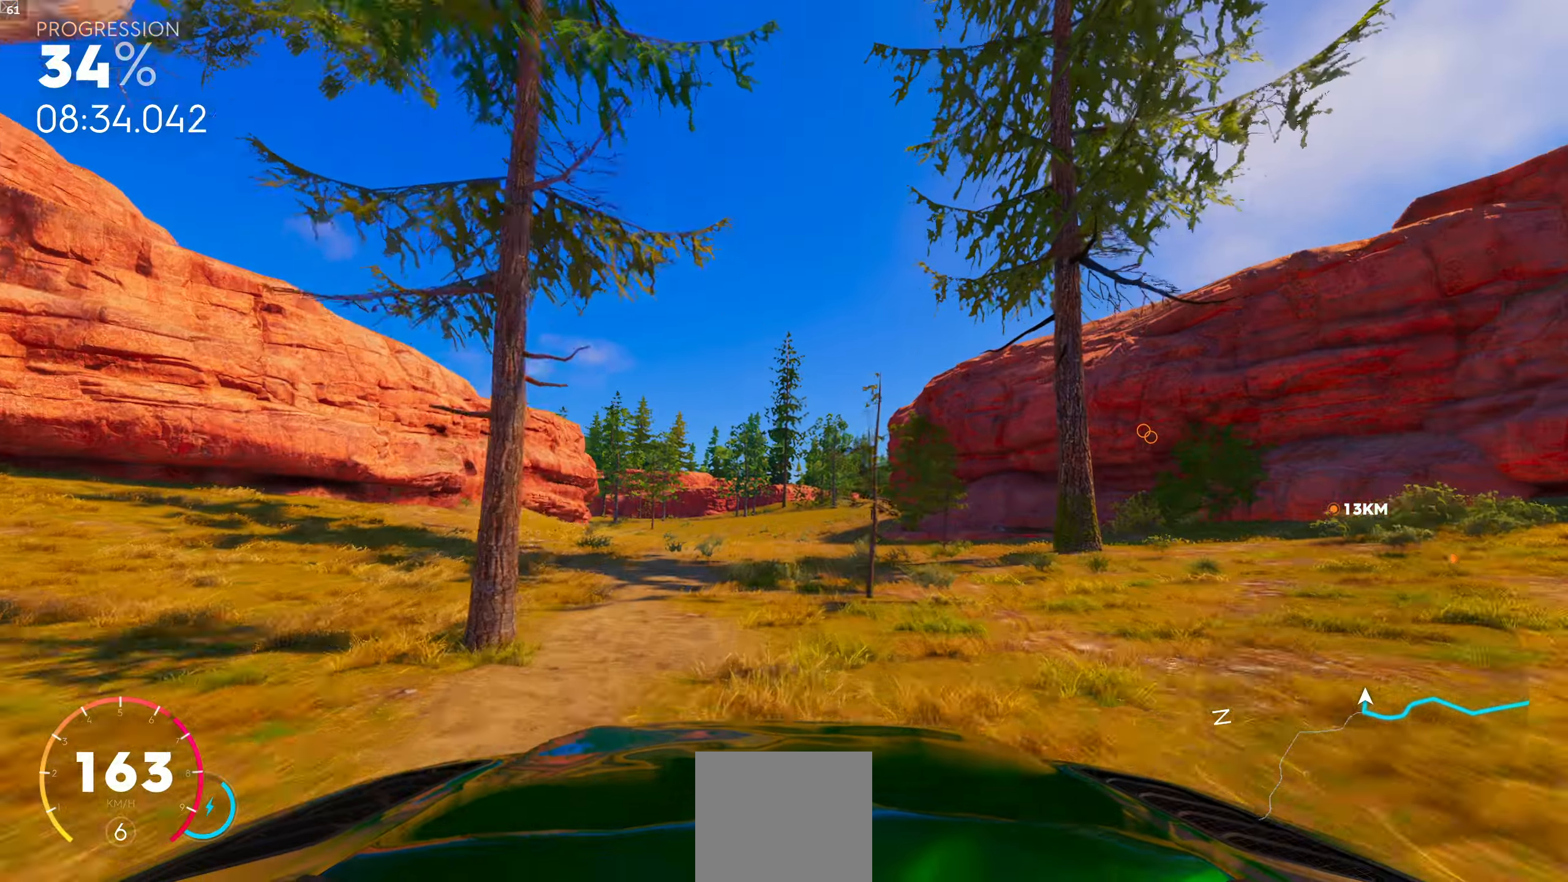
{"buttons": [], "left_stick": "right", "right_stick": "center", "events": [[317, "R1", "up"], [417, "left_stick", "right"]]}
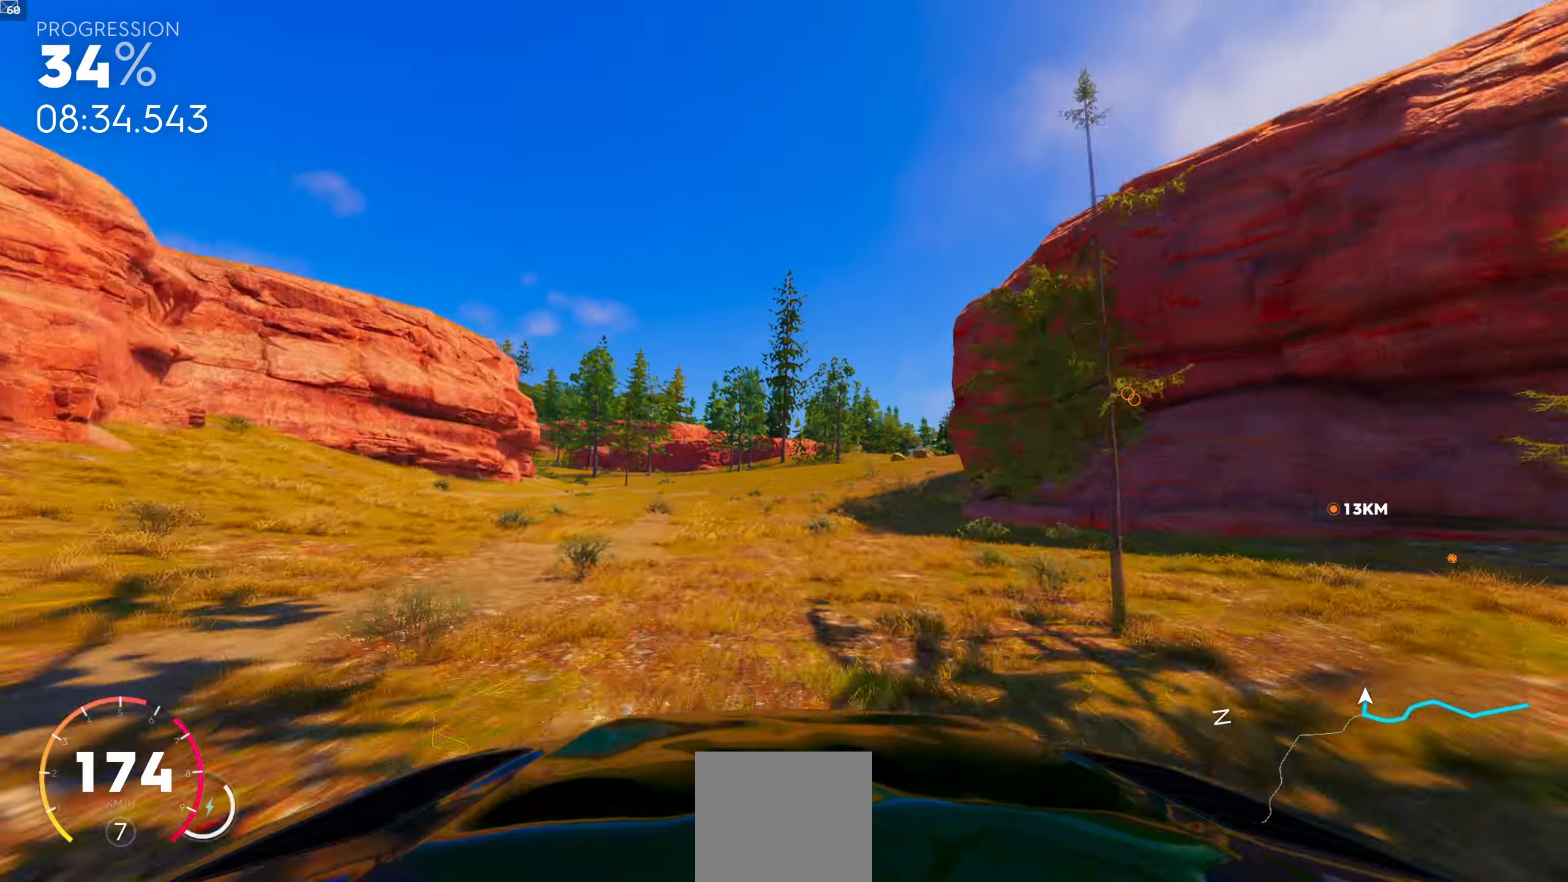
{"buttons": [], "left_stick": "right", "right_stick": "center", "events": [[83, "left_stick", "center"], [433, "left_stick", "right"]]}
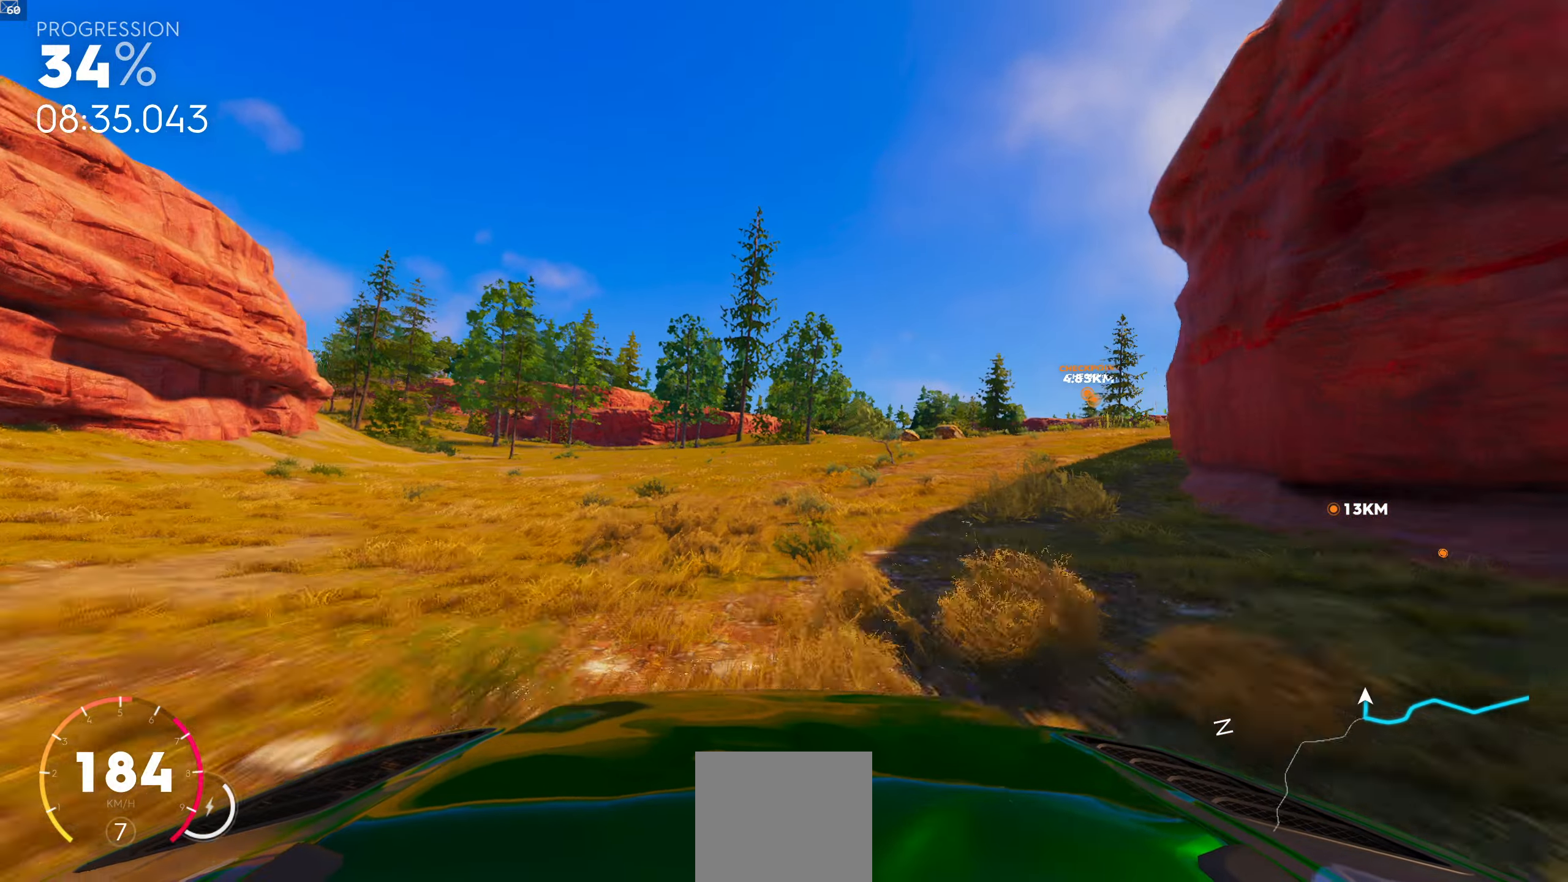
{"buttons": [], "left_stick": "right", "right_stick": "center", "events": [[117, "left_stick", "center"], [300, "left_stick", "right"]]}
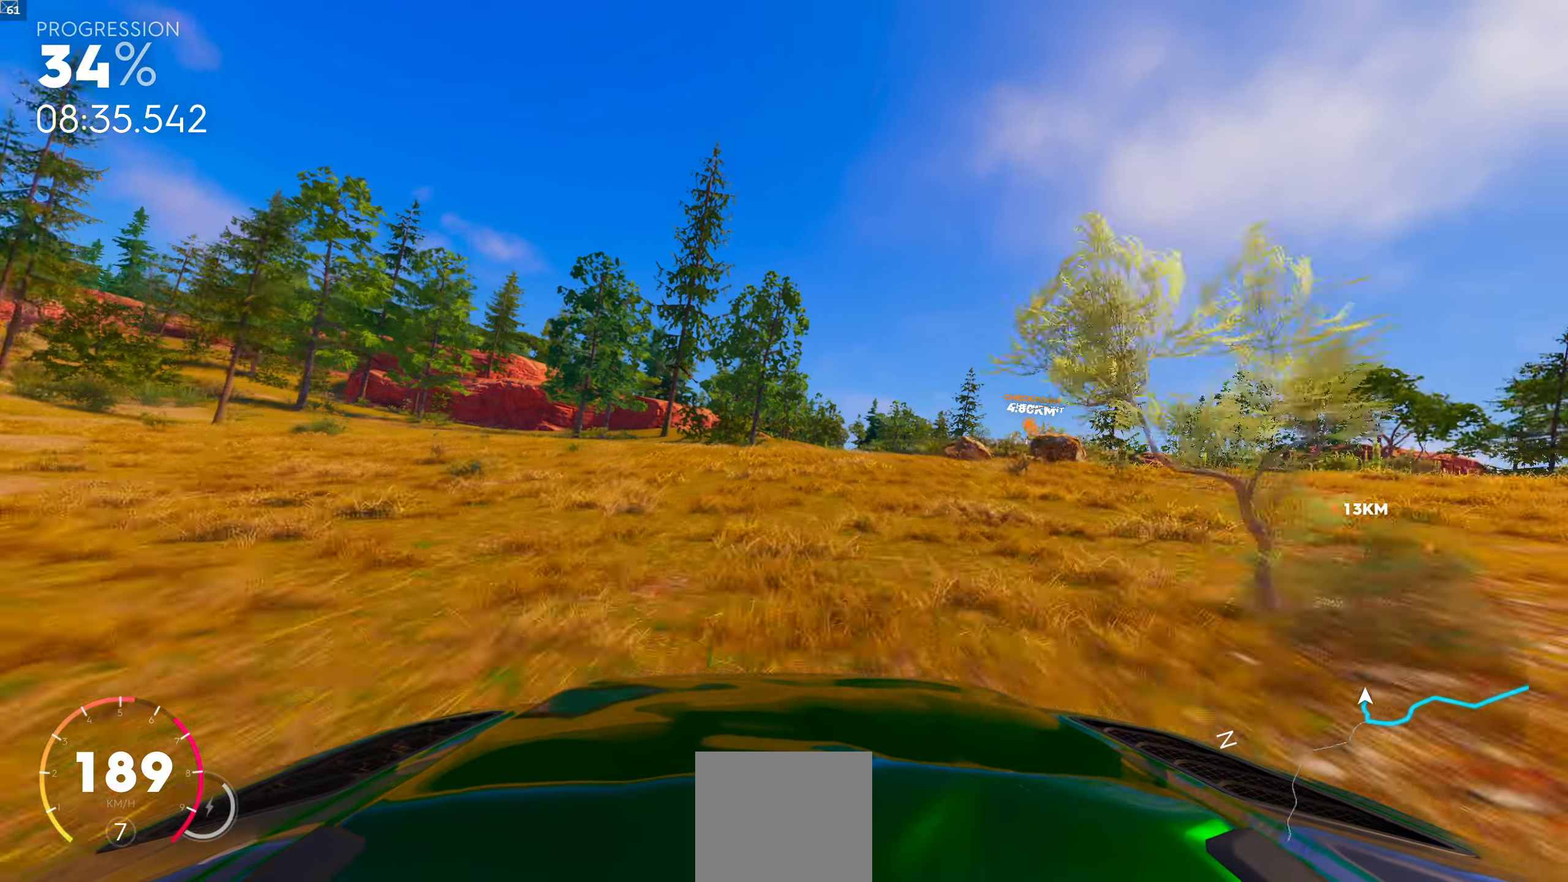
{"buttons": [], "left_stick": "center", "right_stick": "center", "events": [[100, "left_stick", "center"]]}
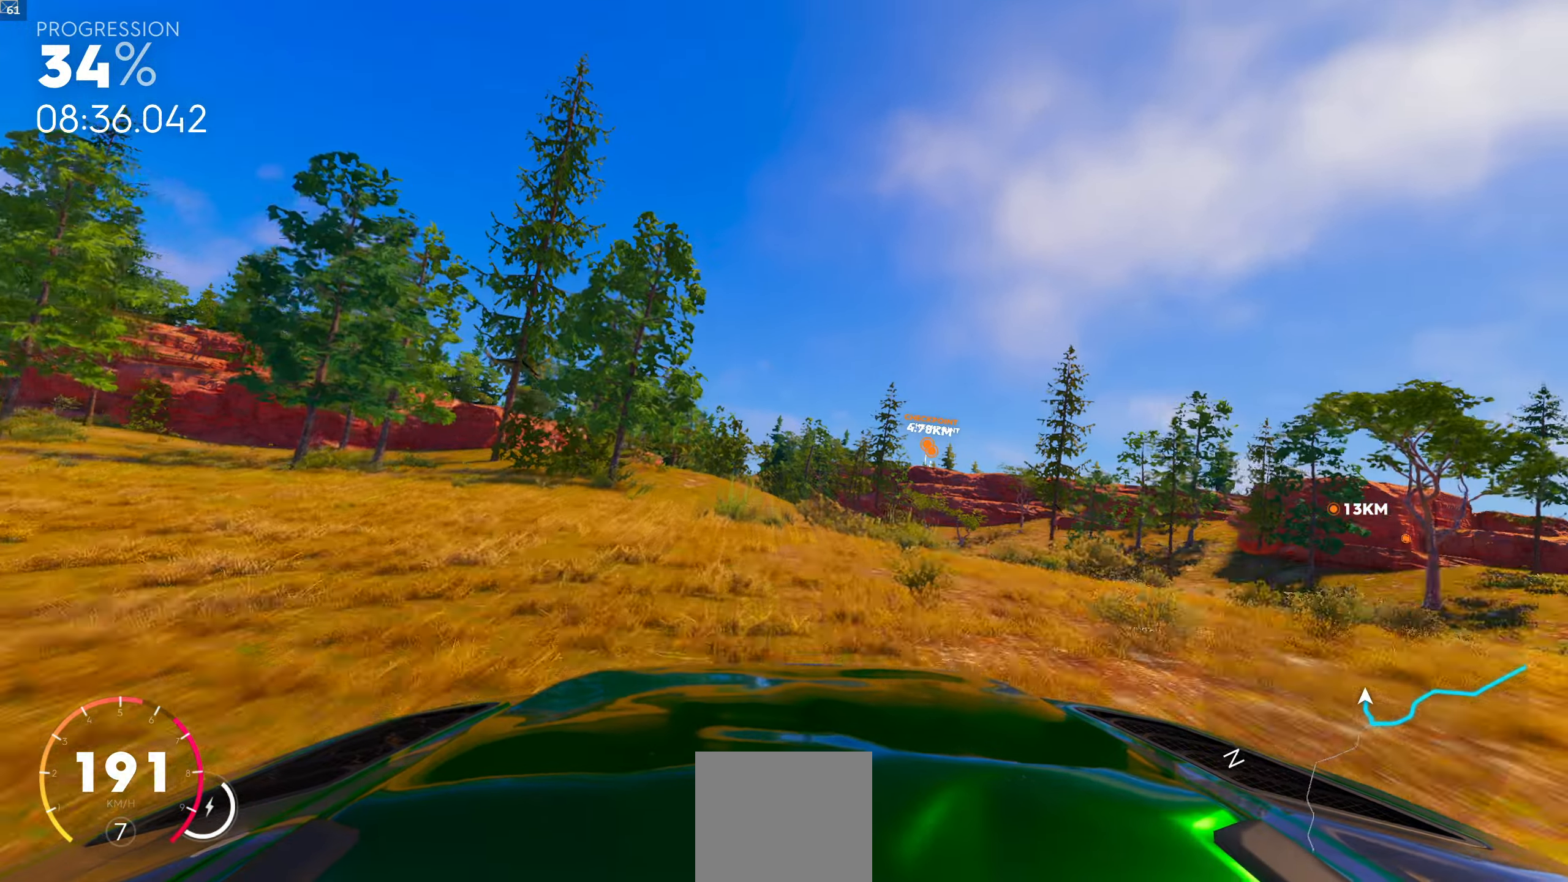
{"buttons": [], "left_stick": "center", "right_stick": "center", "events": []}
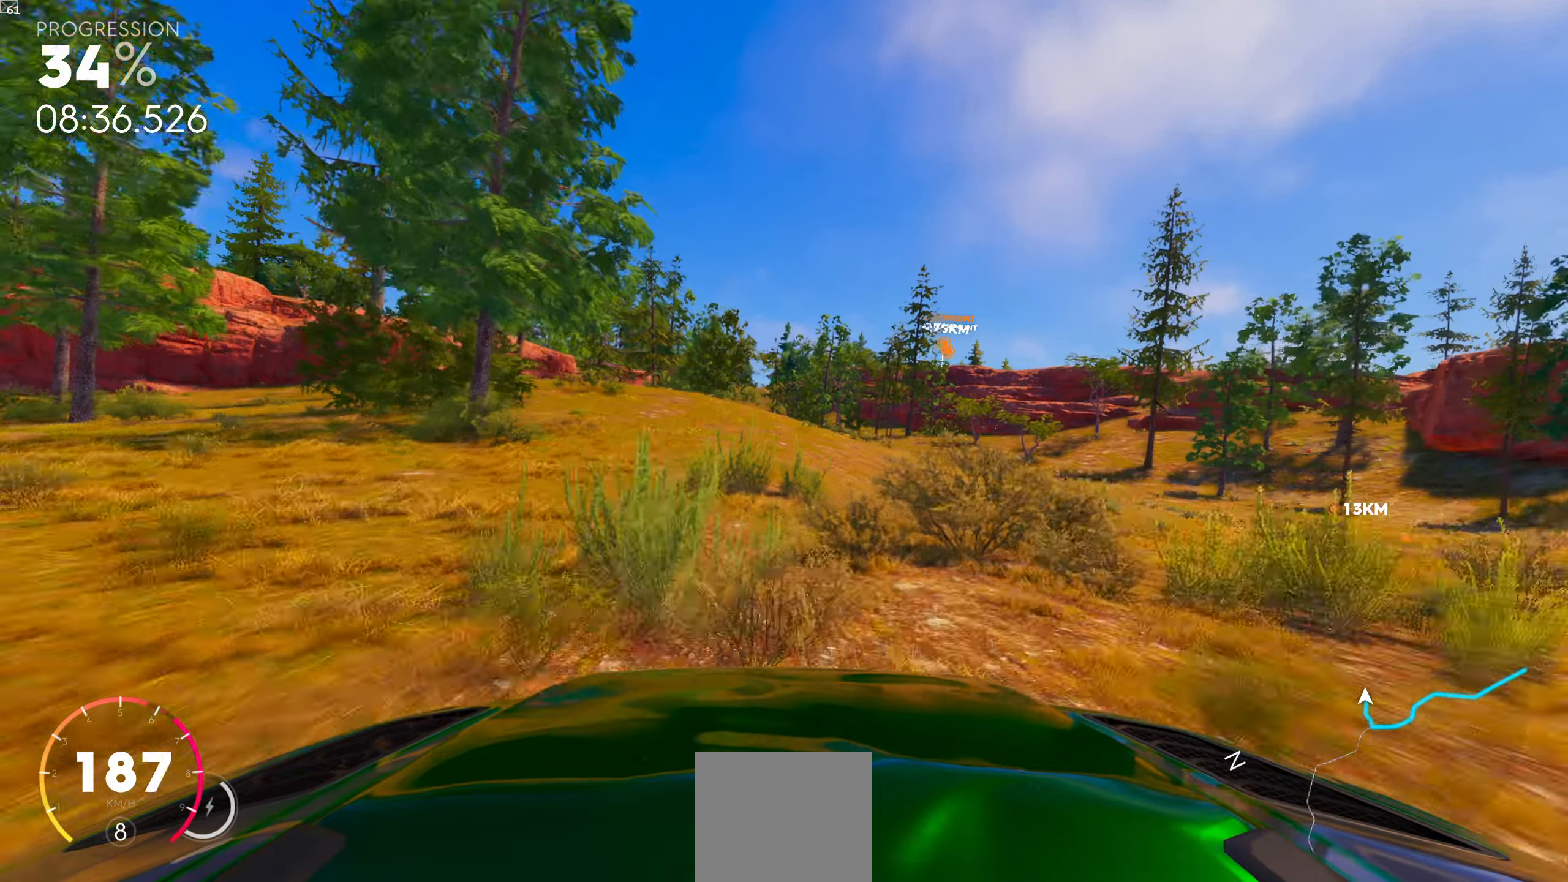
{"buttons": ["R1"], "left_stick": "center", "right_stick": "center", "events": [[500, "R1", "down"]]}
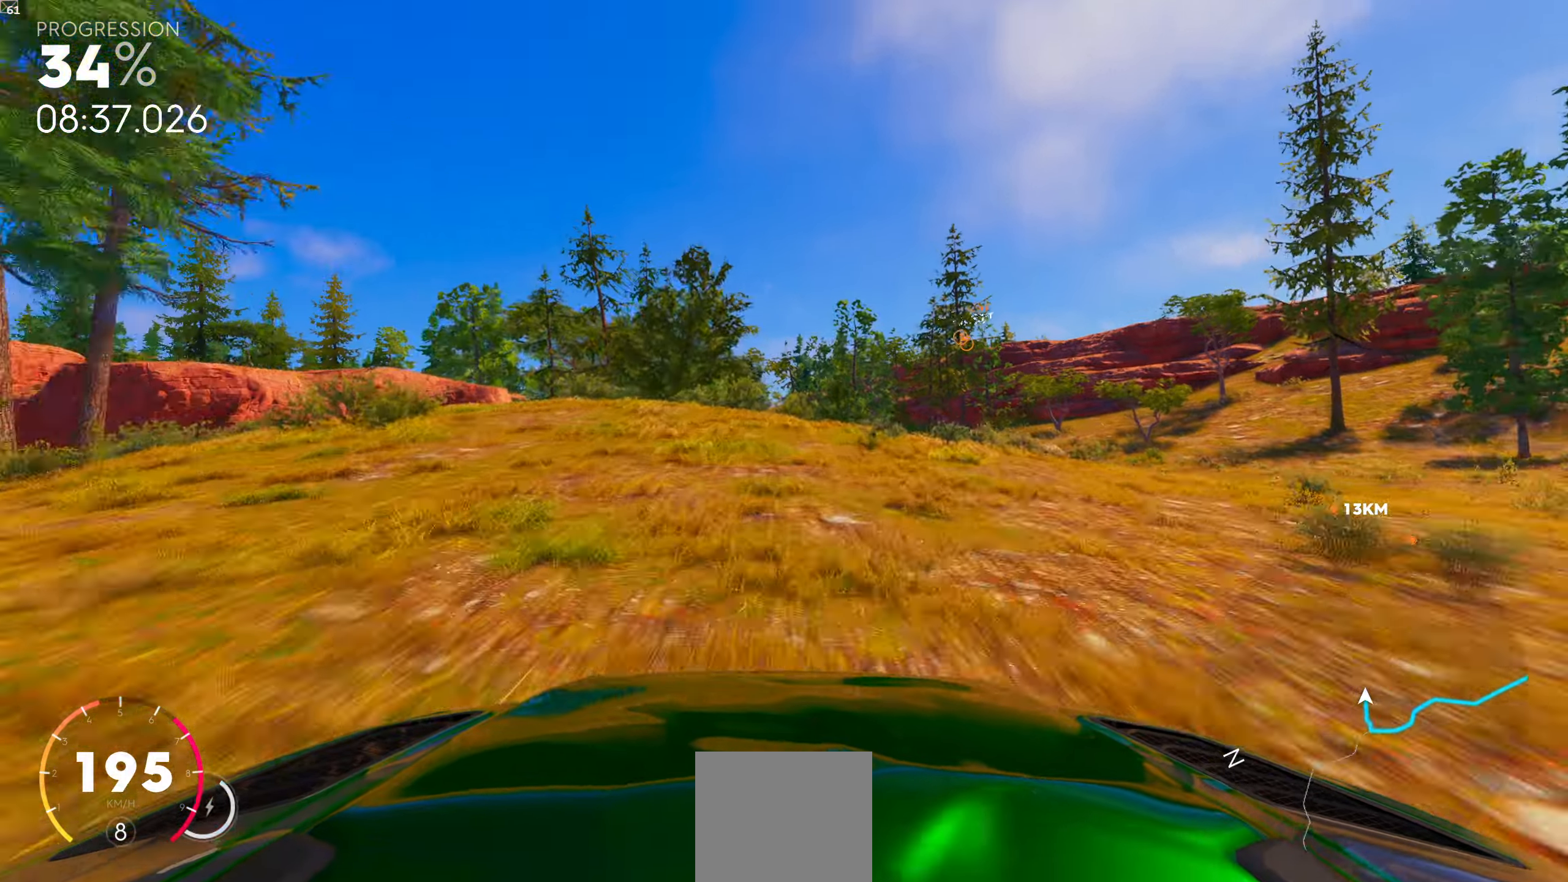
{"buttons": ["R1"], "left_stick": "center", "right_stick": "center", "events": []}
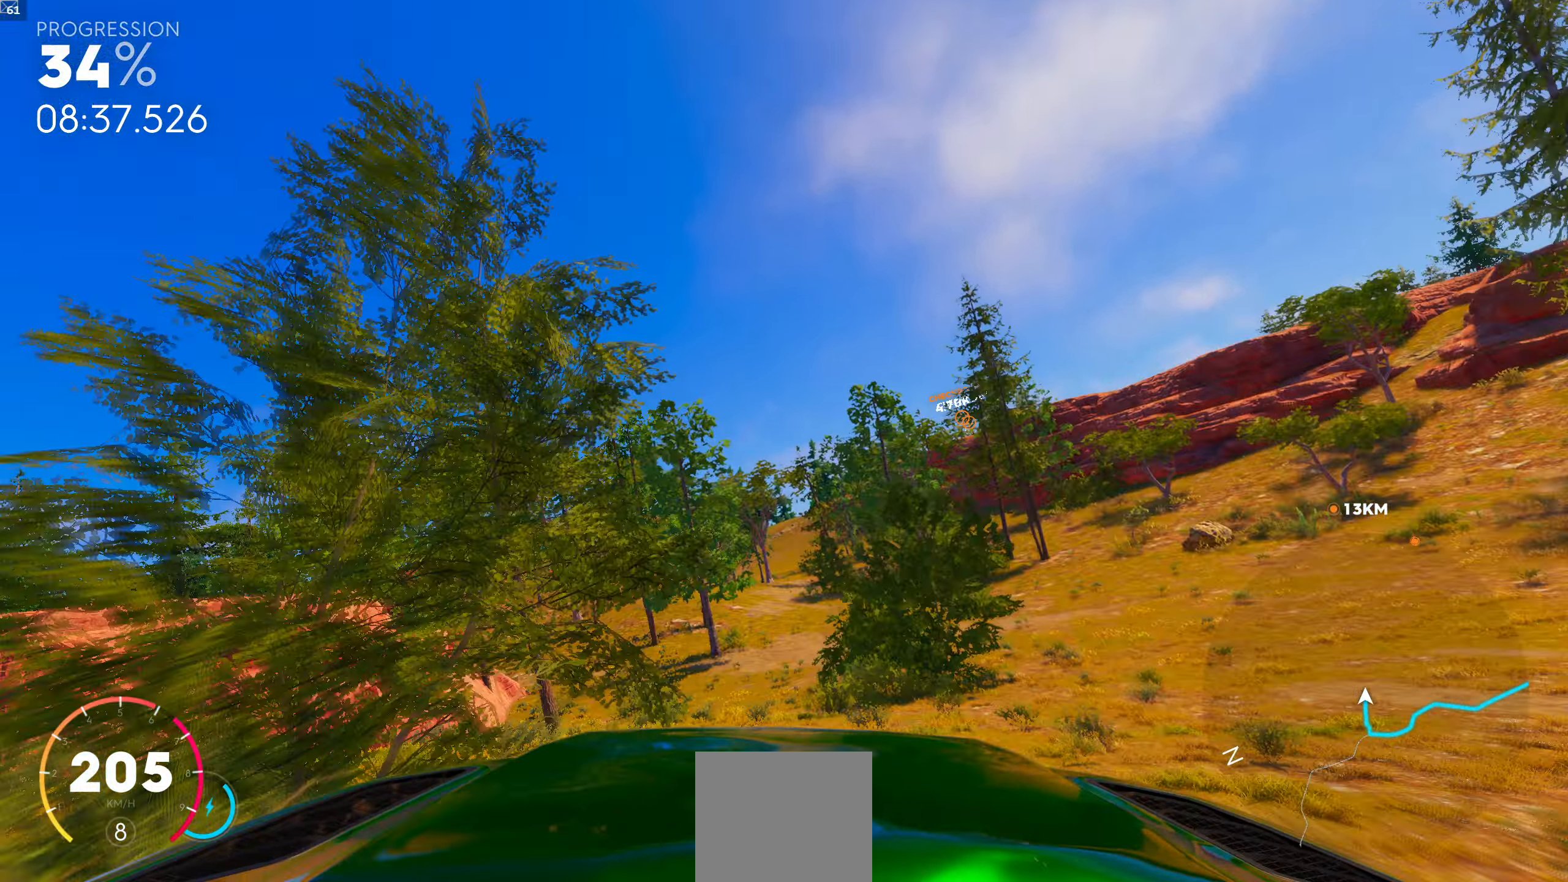
{"buttons": ["R1"], "left_stick": "center", "right_stick": "center", "events": [[67, "L1", "down"], [317, "L1", "up"]]}
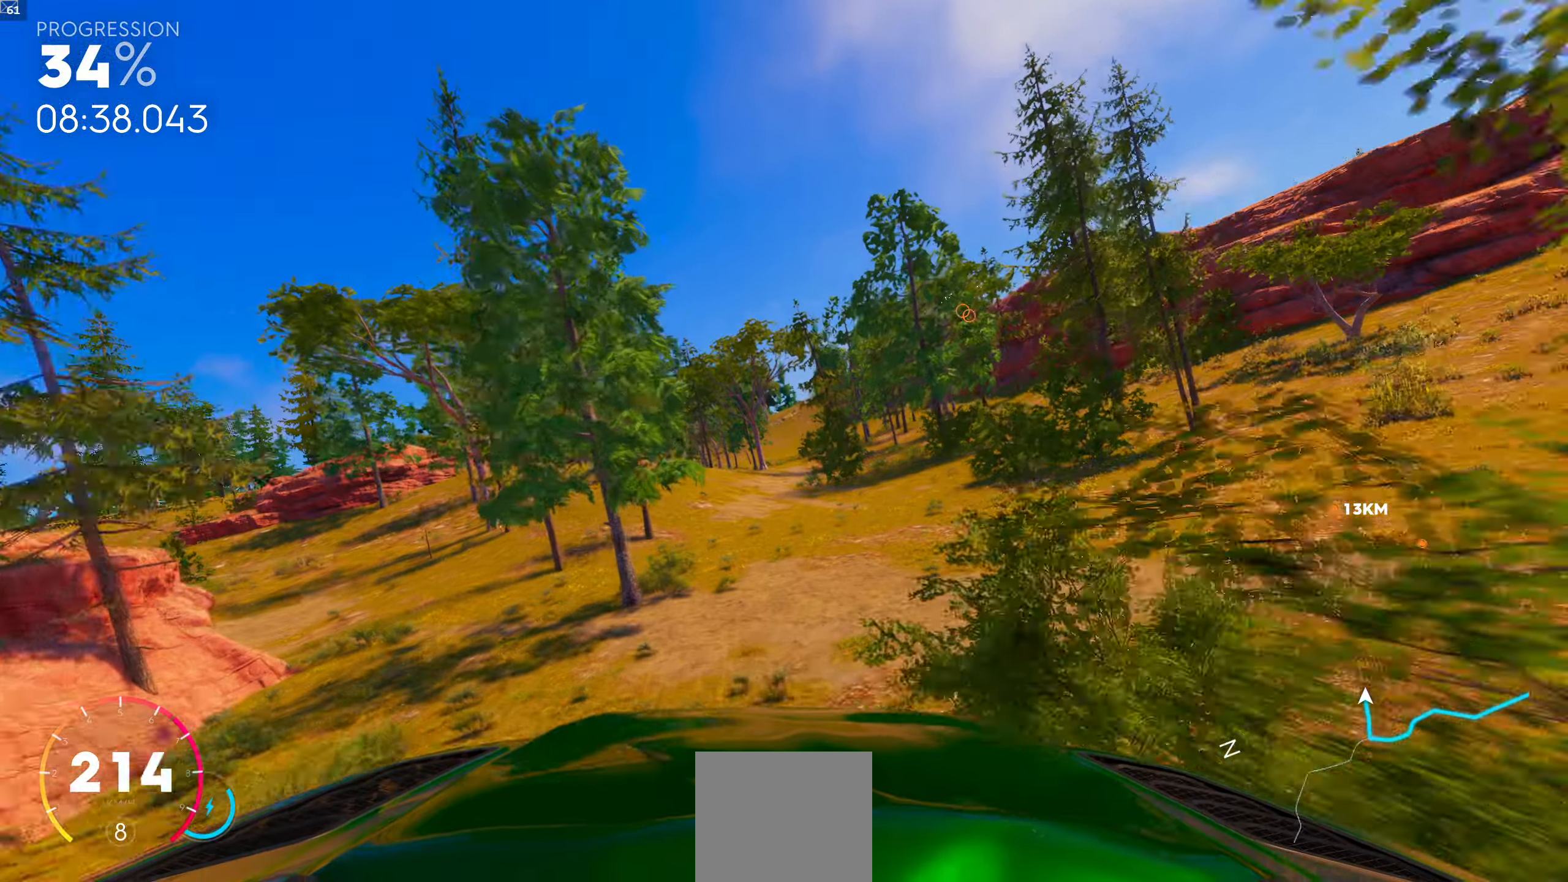
{"buttons": [], "left_stick": "center", "right_stick": "center", "events": [[417, "R1", "up"]]}
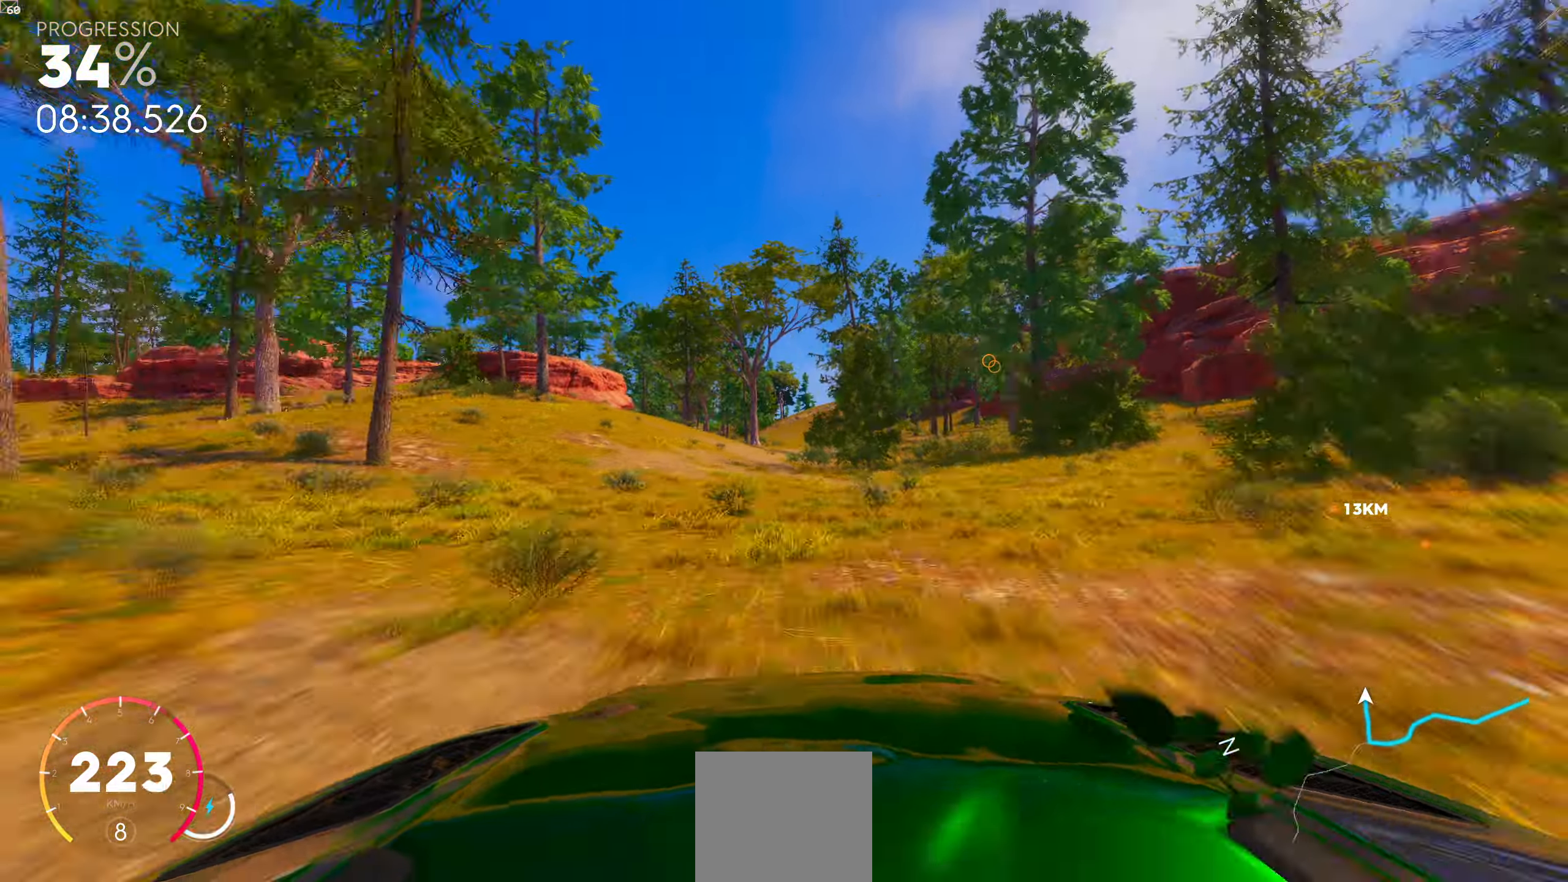
{"buttons": [], "left_stick": "center", "right_stick": "center", "events": []}
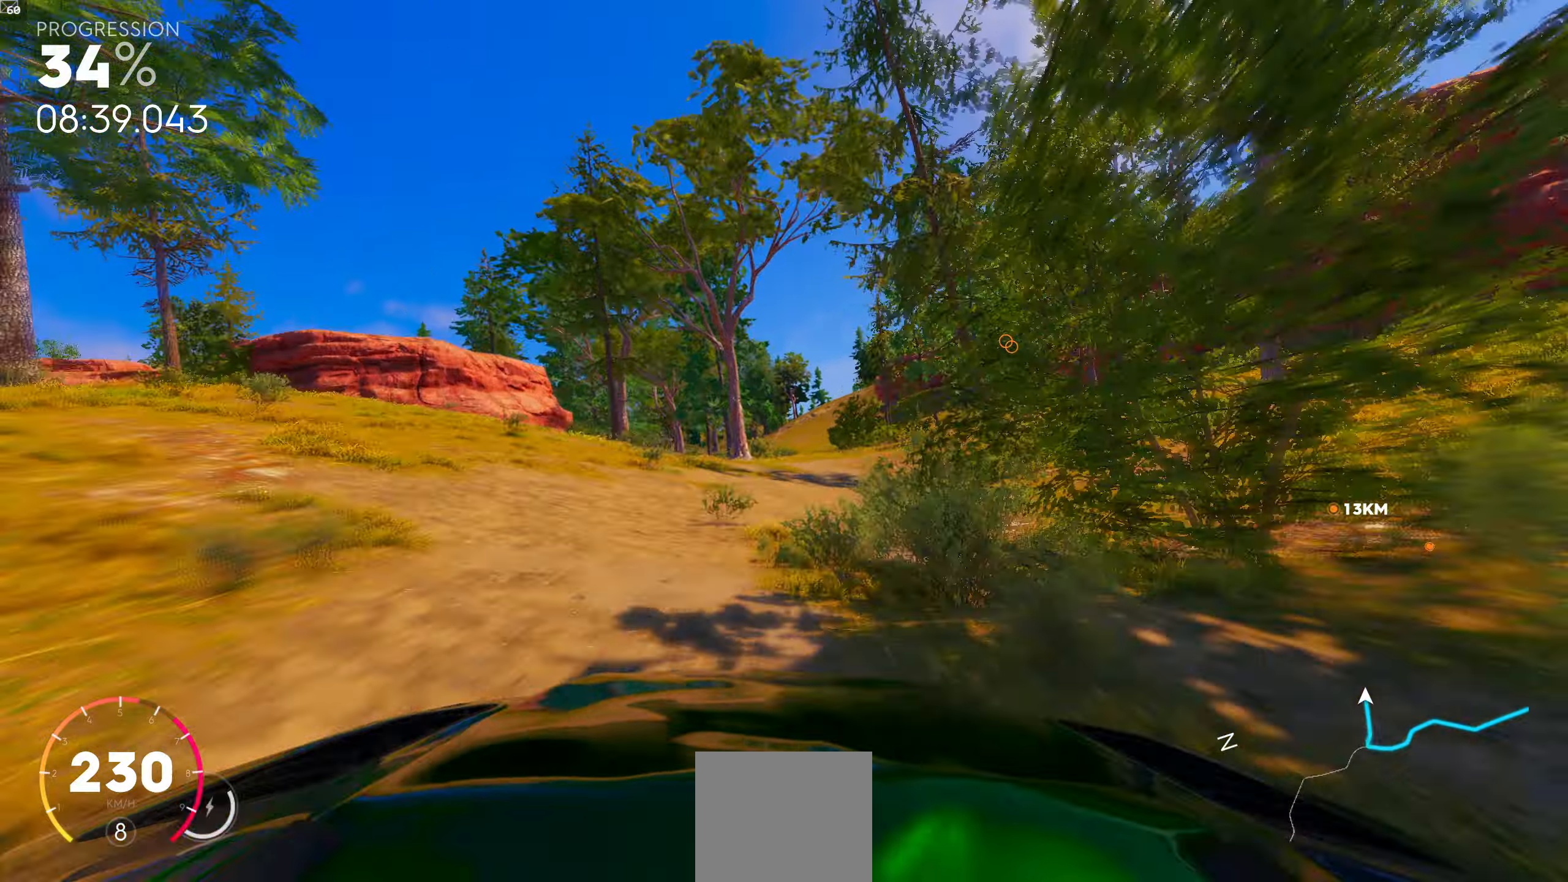
{"buttons": [], "left_stick": "center", "right_stick": "center", "events": [[100, "left_stick", "right"], [217, "left_stick", "center"]]}
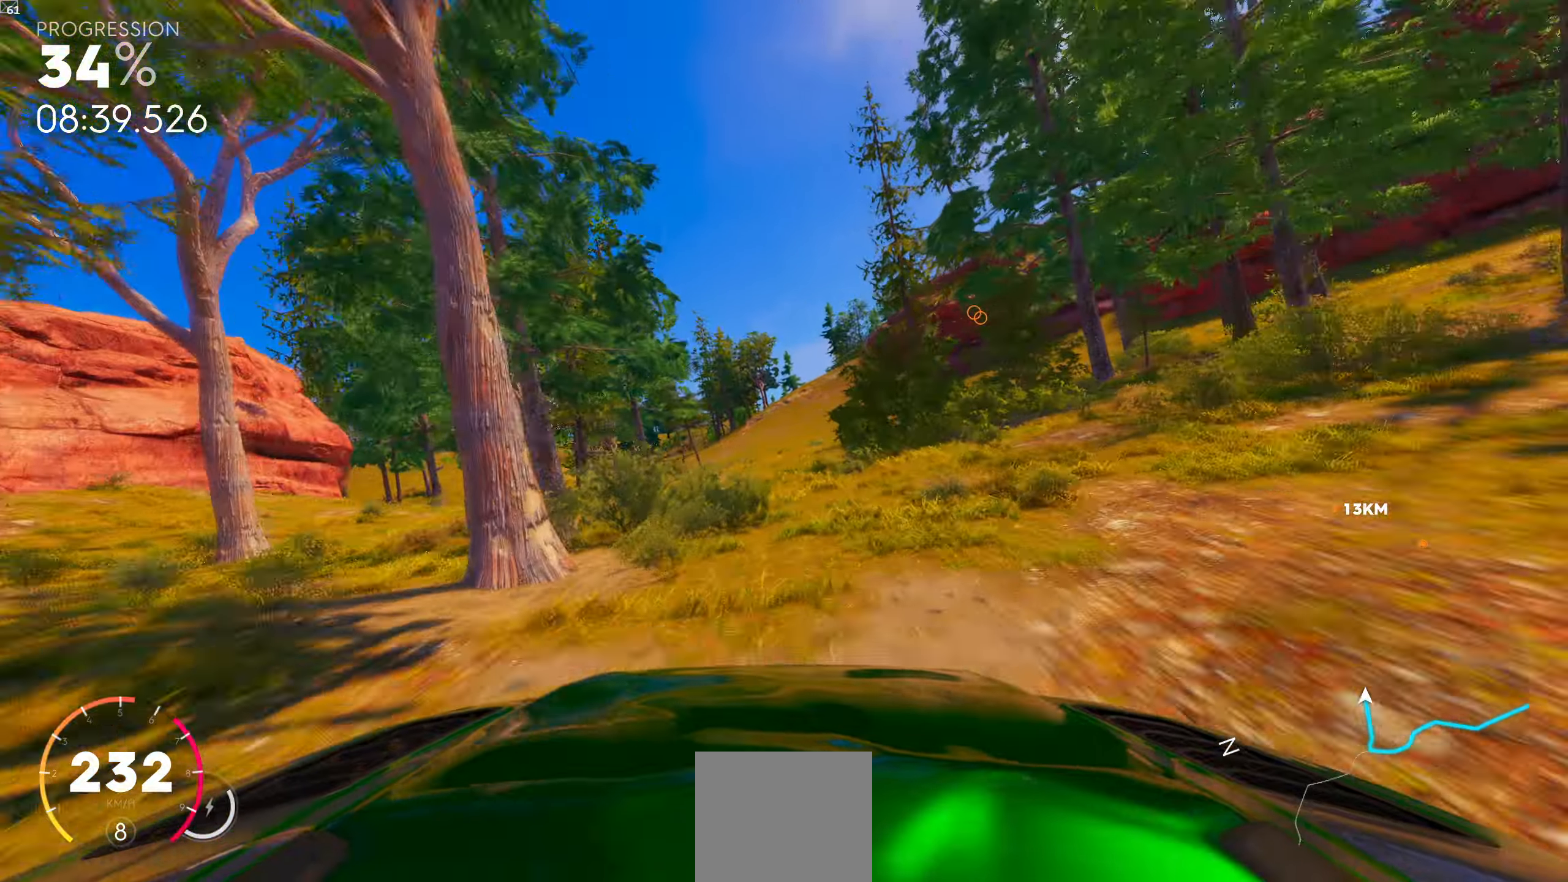
{"buttons": [], "left_stick": "right", "right_stick": "center", "events": [[300, "left_stick", "right"]]}
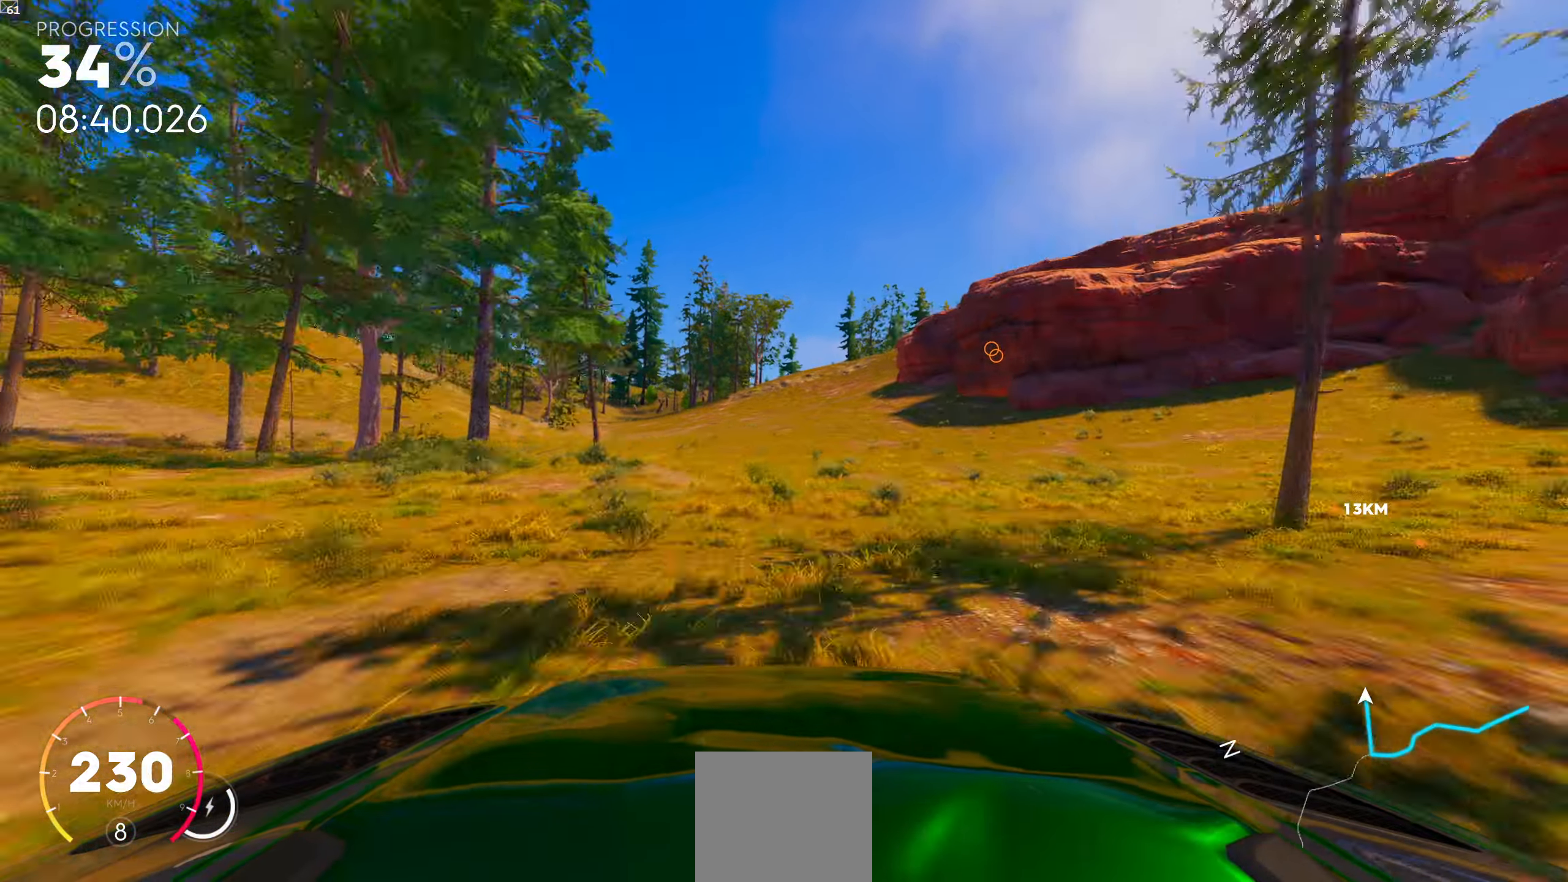
{"buttons": [], "left_stick": "center", "right_stick": "center", "events": [[50, "left_stick", "center"], [300, "left_stick", "right"], [500, "left_stick", "center"]]}
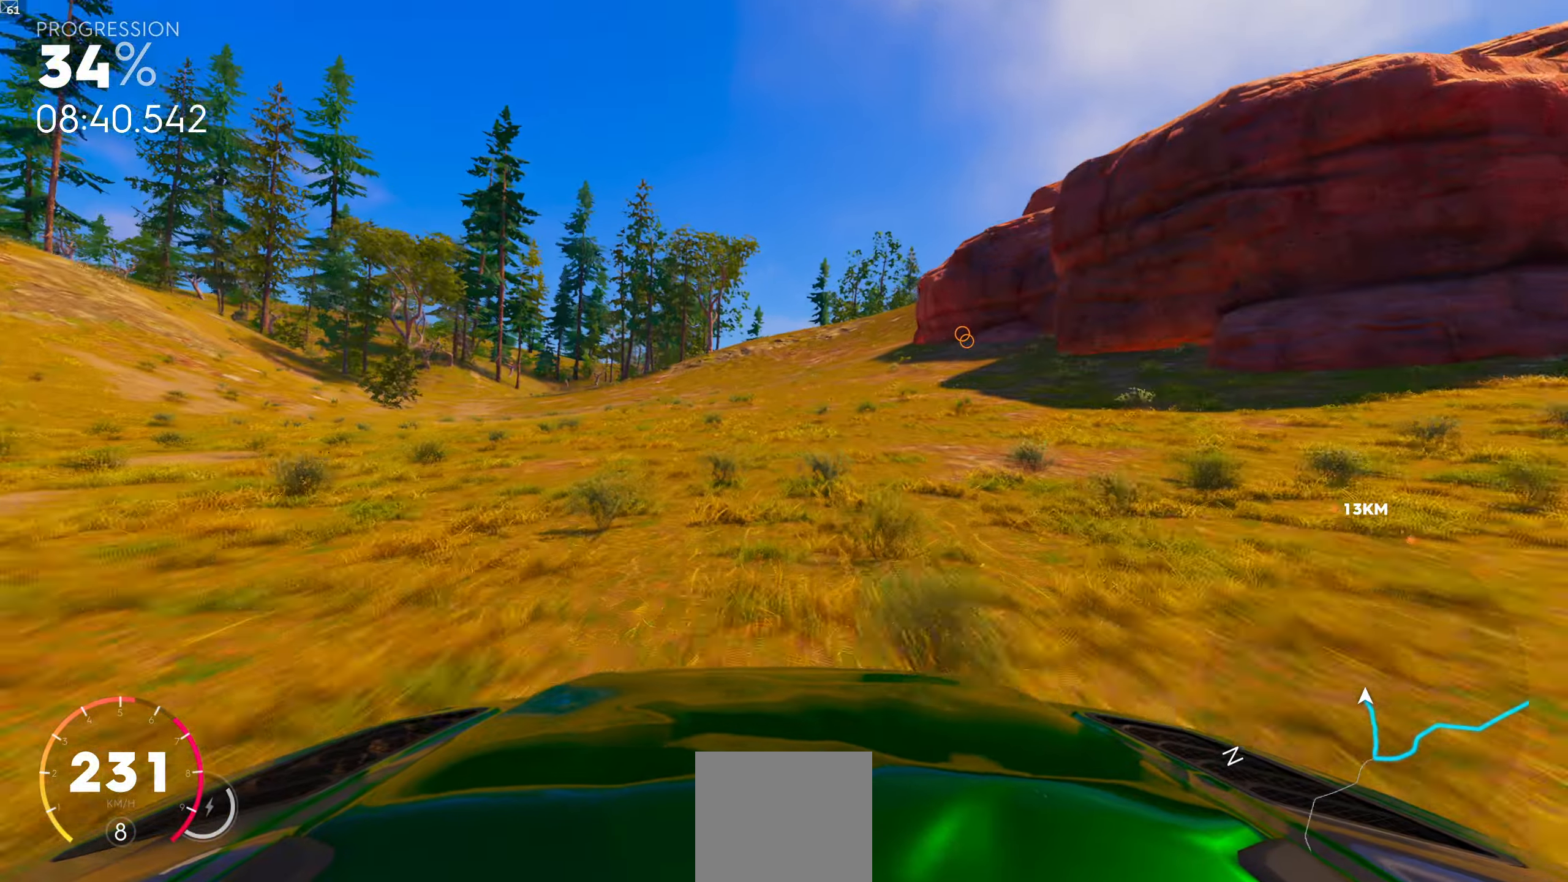
{"buttons": [], "left_stick": "right", "right_stick": "center", "events": [[234, "left_stick", "right"]]}
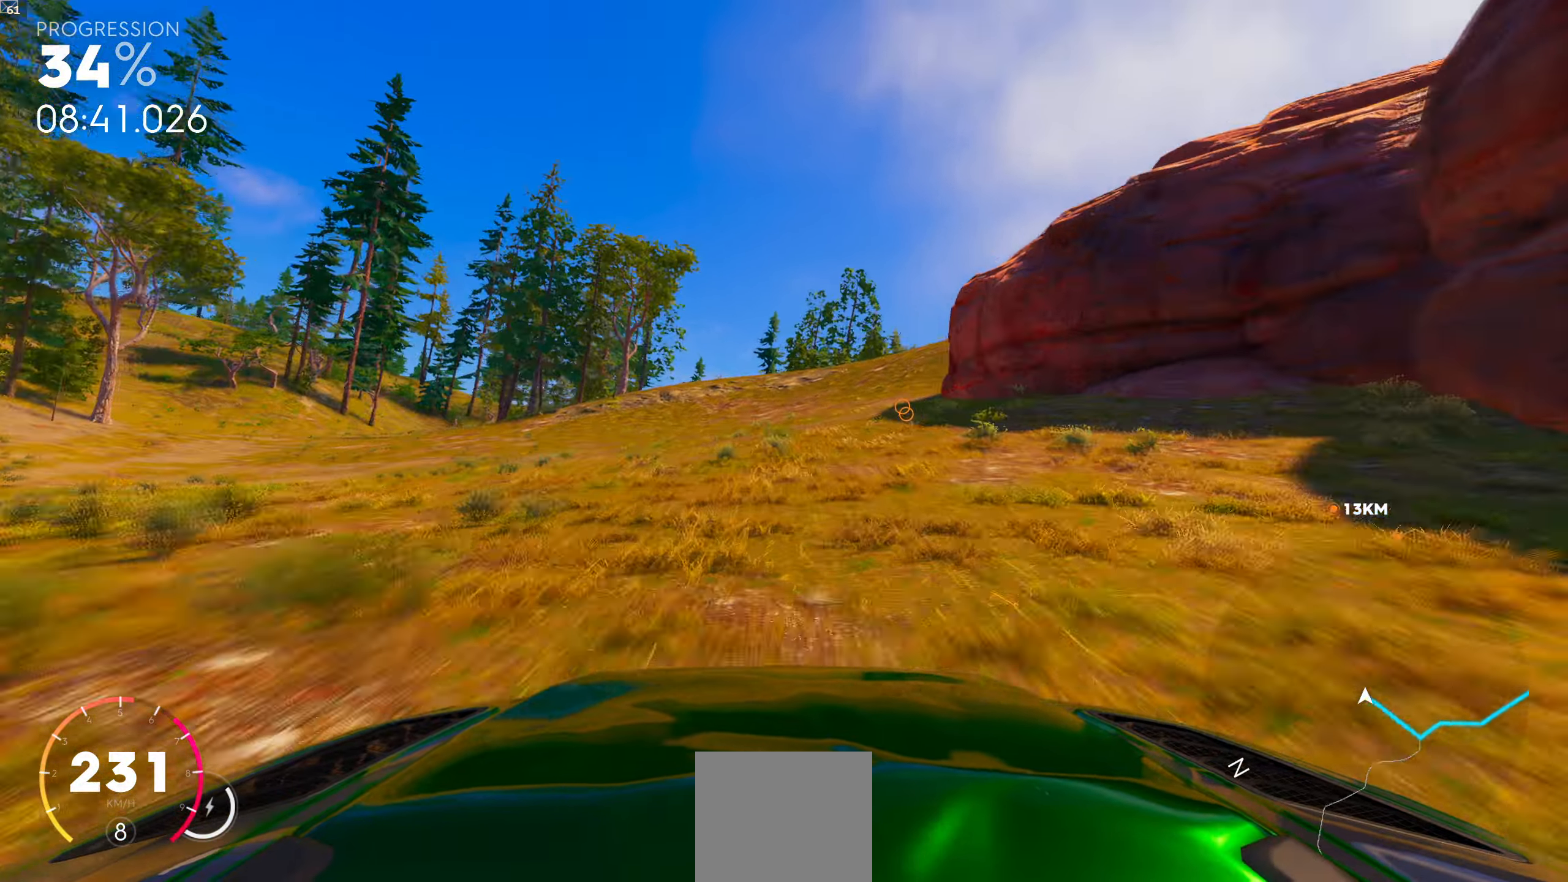
{"buttons": [], "left_stick": "right", "right_stick": "center", "events": [[34, "left_stick", "center"], [317, "left_stick", "right"]]}